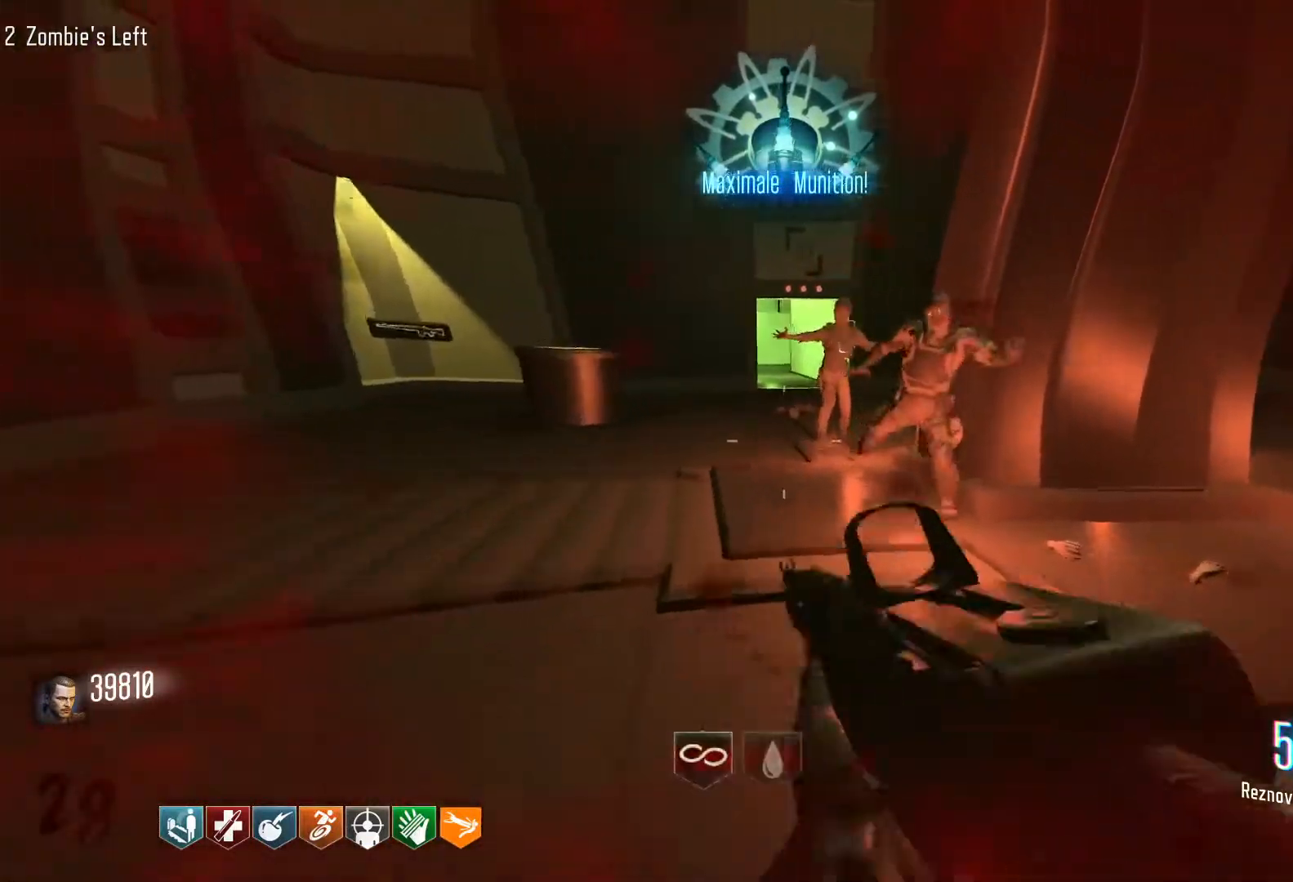
Gameplay with keyboard and mouse; each line is a JSON object with the keys and mouse buttons held at the frame after it. "events" lists presses ("down") and releases ("up") of "1", "2", "3", "4", "5", "a", "alt", "c", "caps_lock", "ctrl", "d", "e", "f", "g", "q", "r", "s", "shift", "space", "t", "tab", "v", "w", "x", "z", "mouse_left", "mouse_wheel" and "mouse_right" between this image and that frame as [ms after this image, input, new state], when the widget could be followed in between. "mouse_left", "mouse_wheel", "mouse_right" = the "left", "wheel", "right" buttons of the "mouse" list. No other keys are recorded. "wheel" means that the mouse wheel is clicked or scrolled. Not read: mouse_move.
{"keys": ["s"], "mouse": ["left"], "events": [[183, "w", "up"], [216, "mouse_right", "down"], [366, "mouse_right", "up"], [366, "s", "down"], [416, "mouse_left", "down"]]}
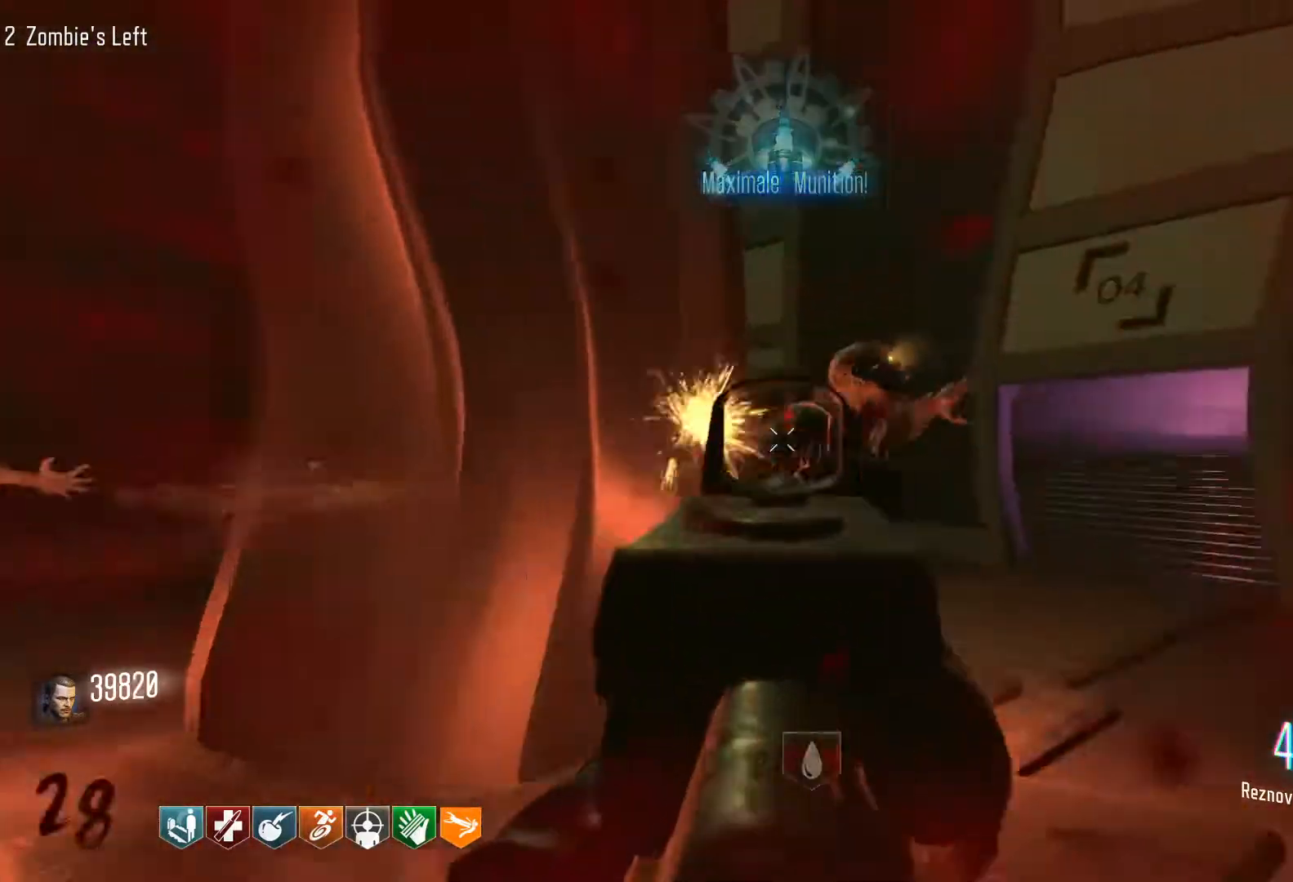
{"keys": ["s"], "mouse": ["left"], "events": []}
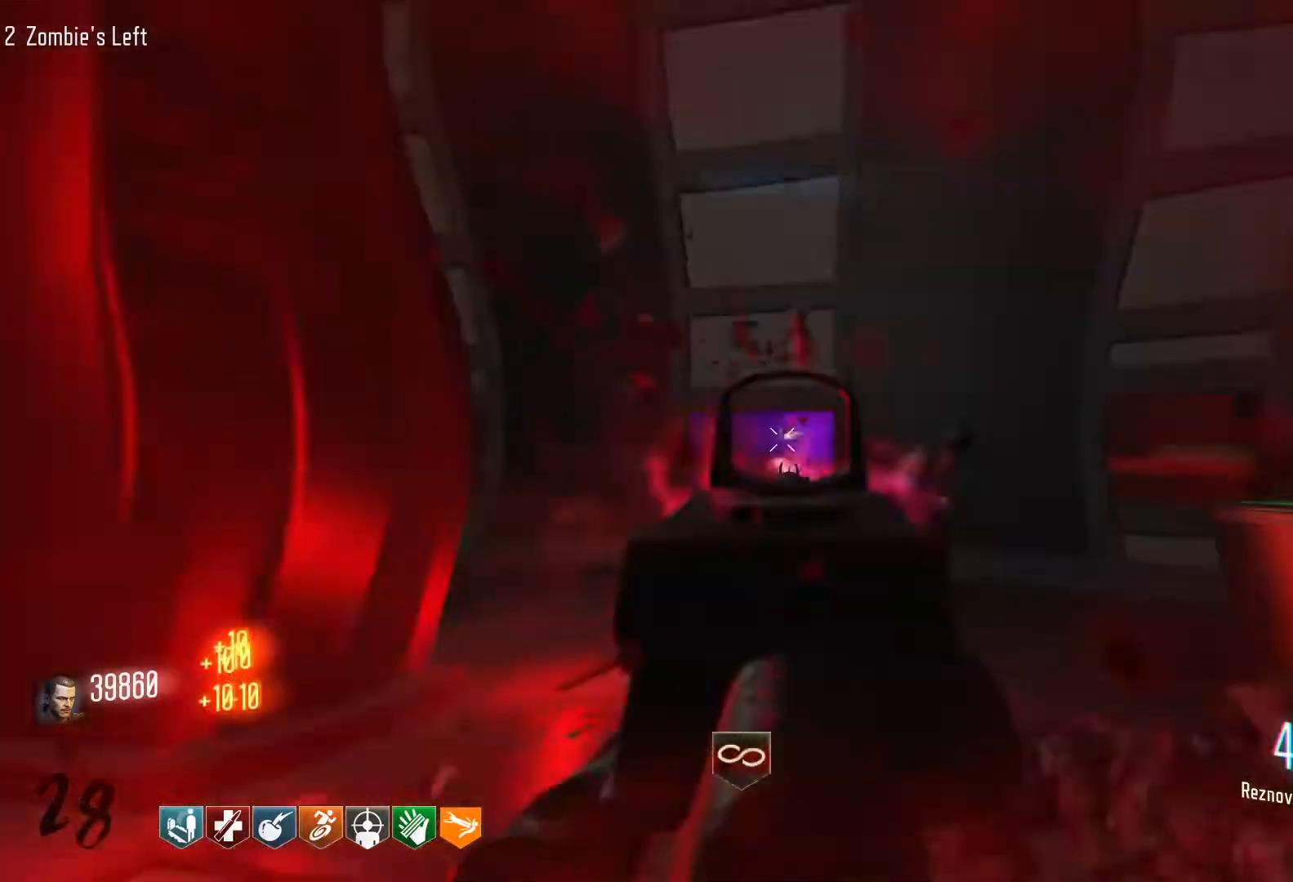
{"keys": ["d"], "mouse": ["left", "right"], "events": [[200, "d", "down"], [433, "s", "up"], [483, "mouse_right", "down"]]}
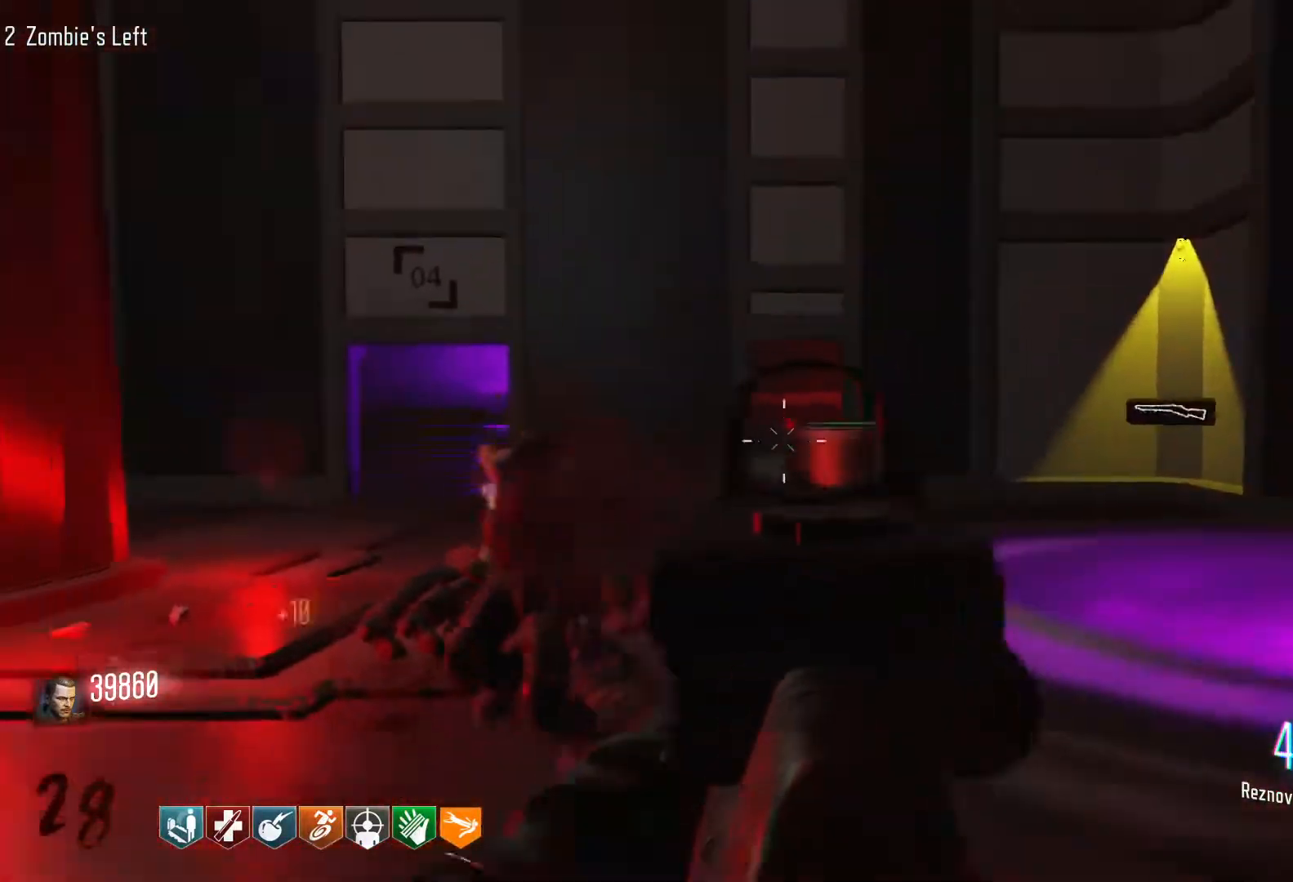
{"keys": [], "mouse": [], "events": [[183, "mouse_left", "up"], [183, "mouse_right", "up"], [450, "d", "up"]]}
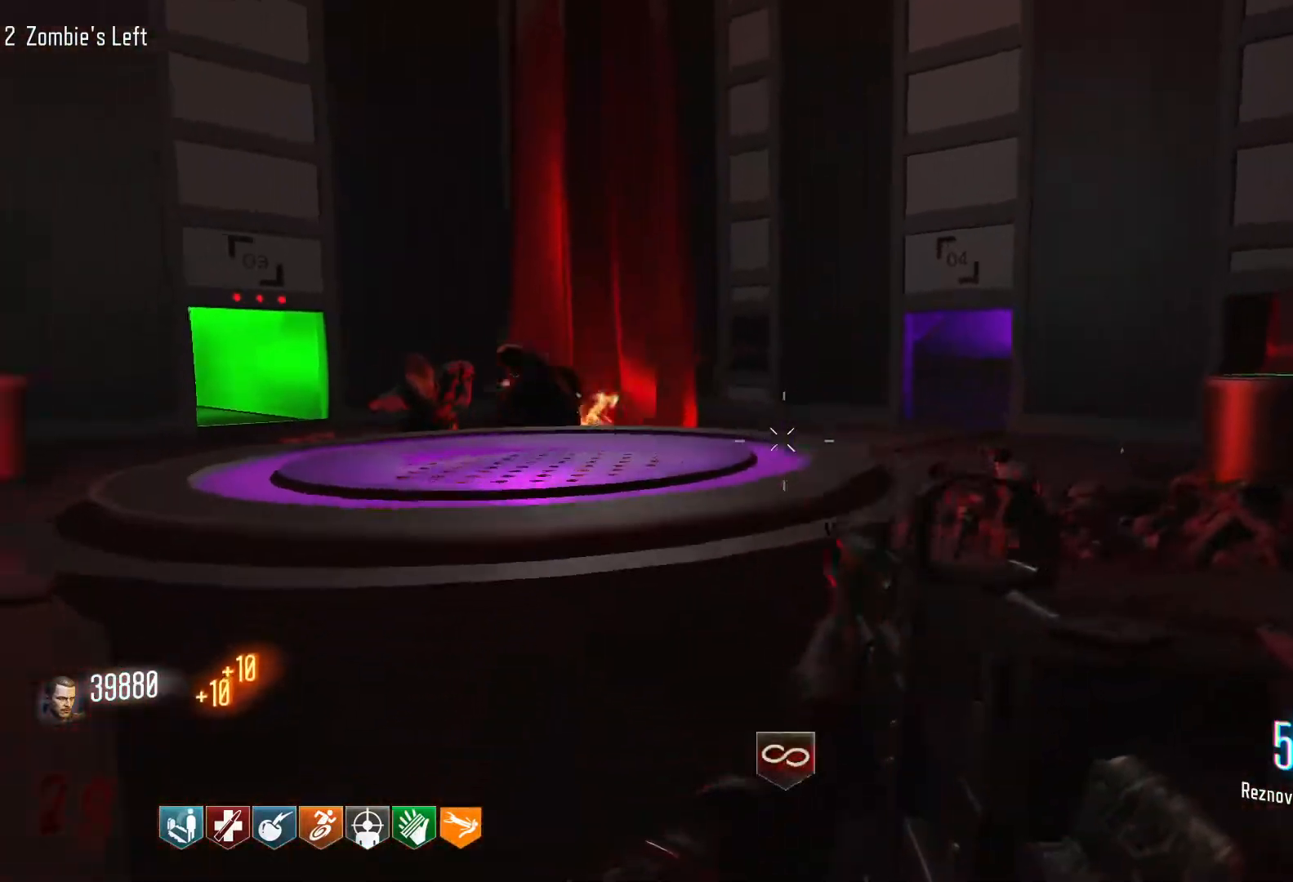
{"keys": ["d"], "mouse": [], "events": [[100, "s", "down"], [283, "d", "down"], [383, "s", "up"]]}
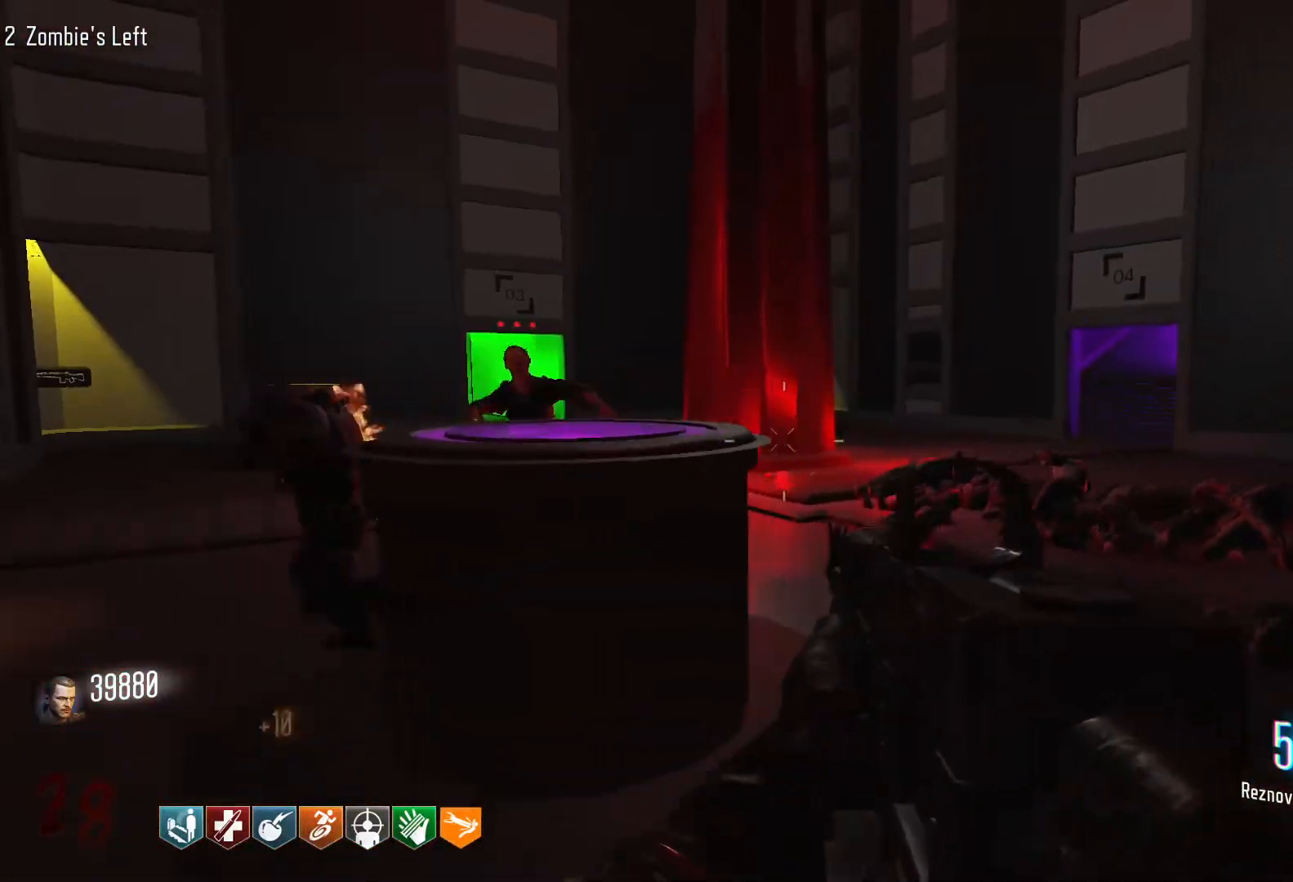
{"keys": ["r", "w"], "mouse": [], "events": [[166, "shift", "down"], [166, "w", "down"], [350, "d", "up"], [433, "r", "down"], [433, "shift", "up"]]}
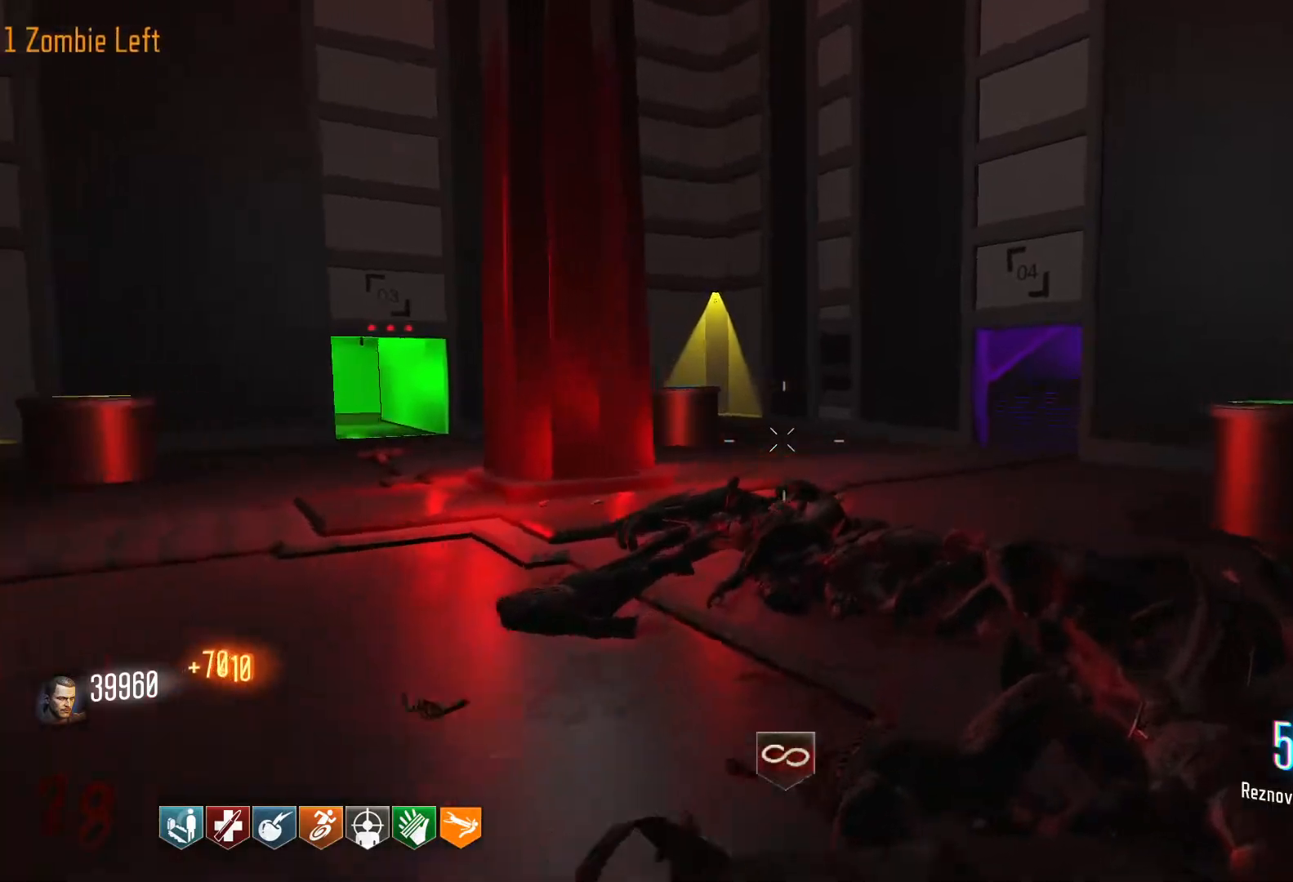
{"keys": ["shift", "w"], "mouse": [], "events": [[133, "r", "up"], [133, "shift", "down"]]}
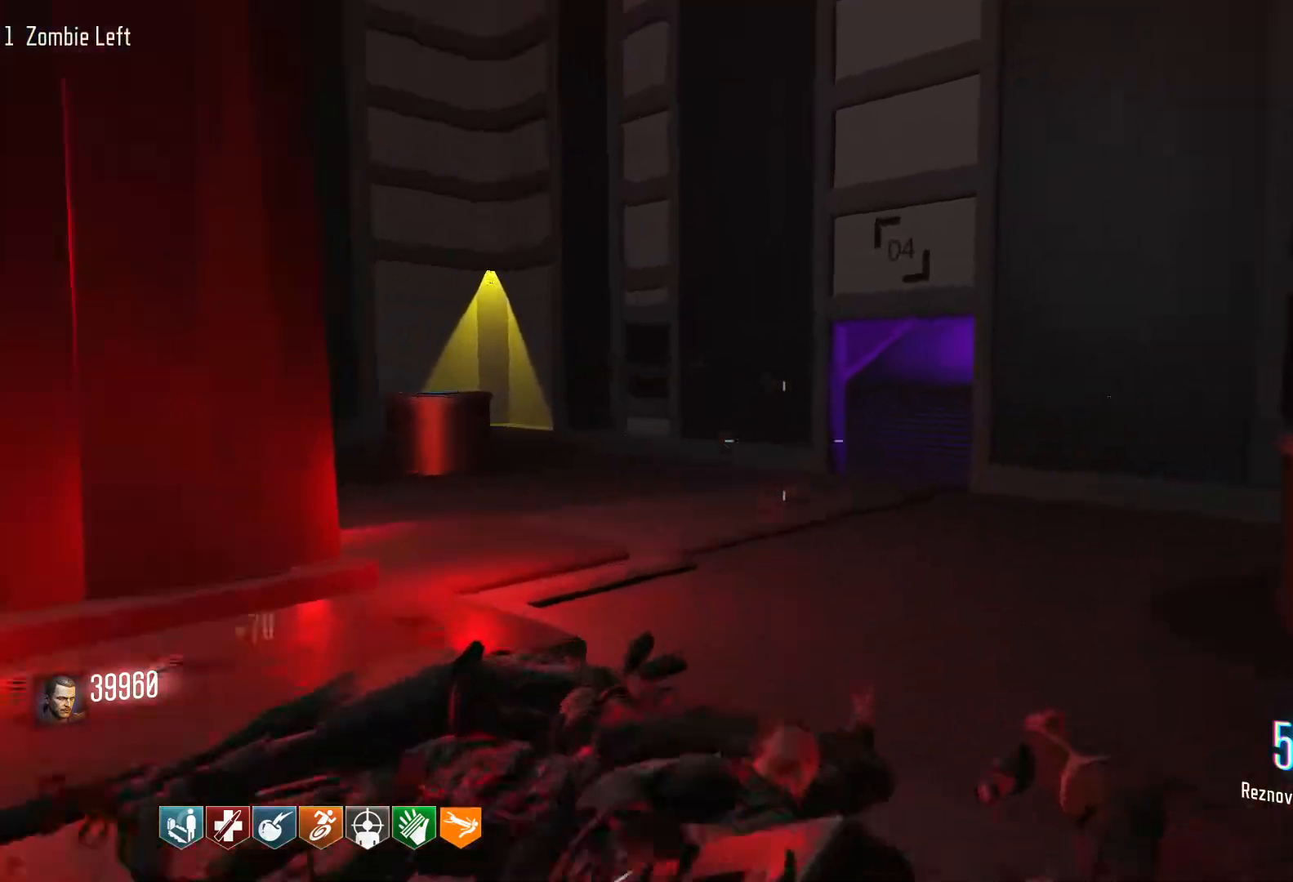
{"keys": ["shift", "w"], "mouse": [], "events": []}
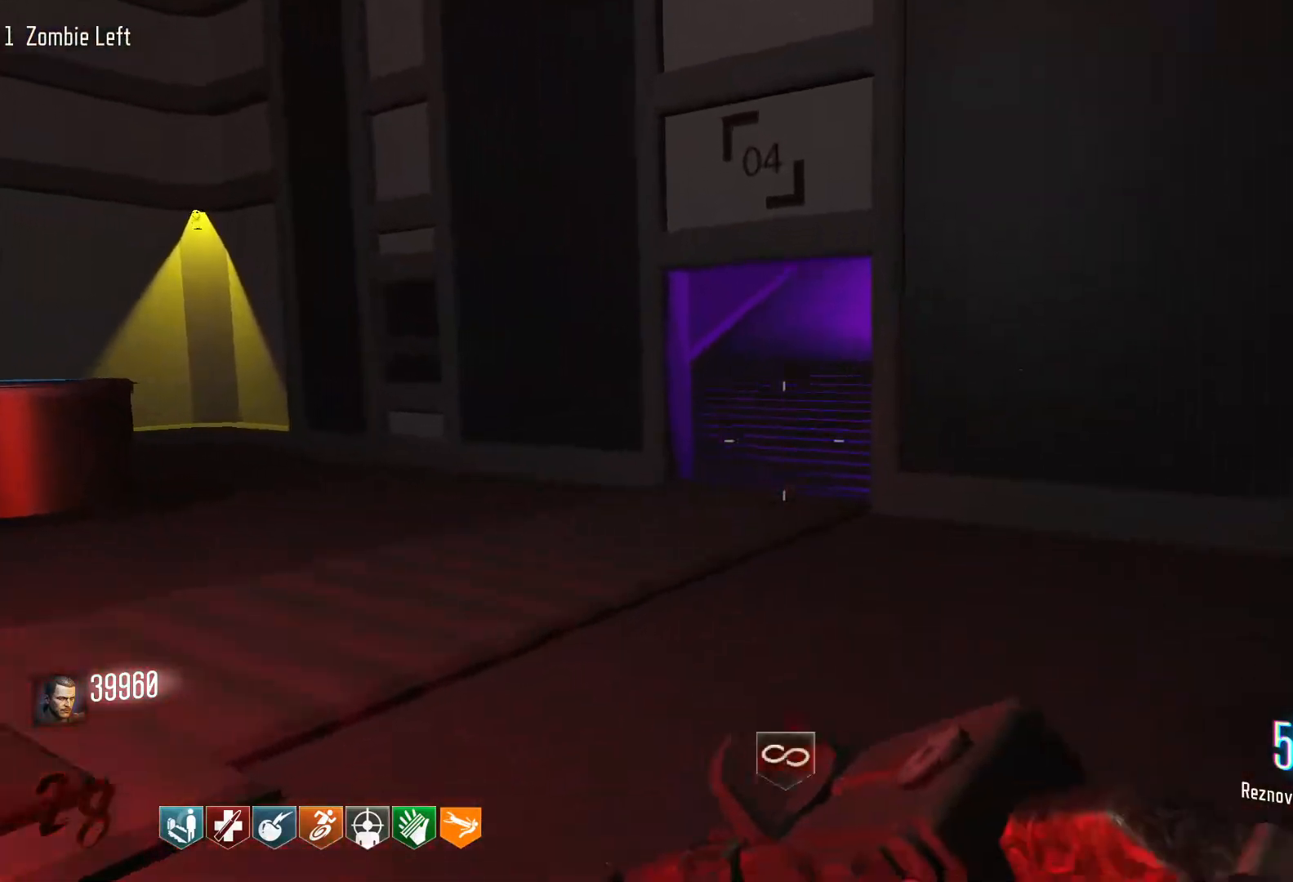
{"keys": ["w"], "mouse": [], "events": [[16, "shift", "up"], [250, "mouse_wheel", "down"], [350, "mouse_wheel", "up"]]}
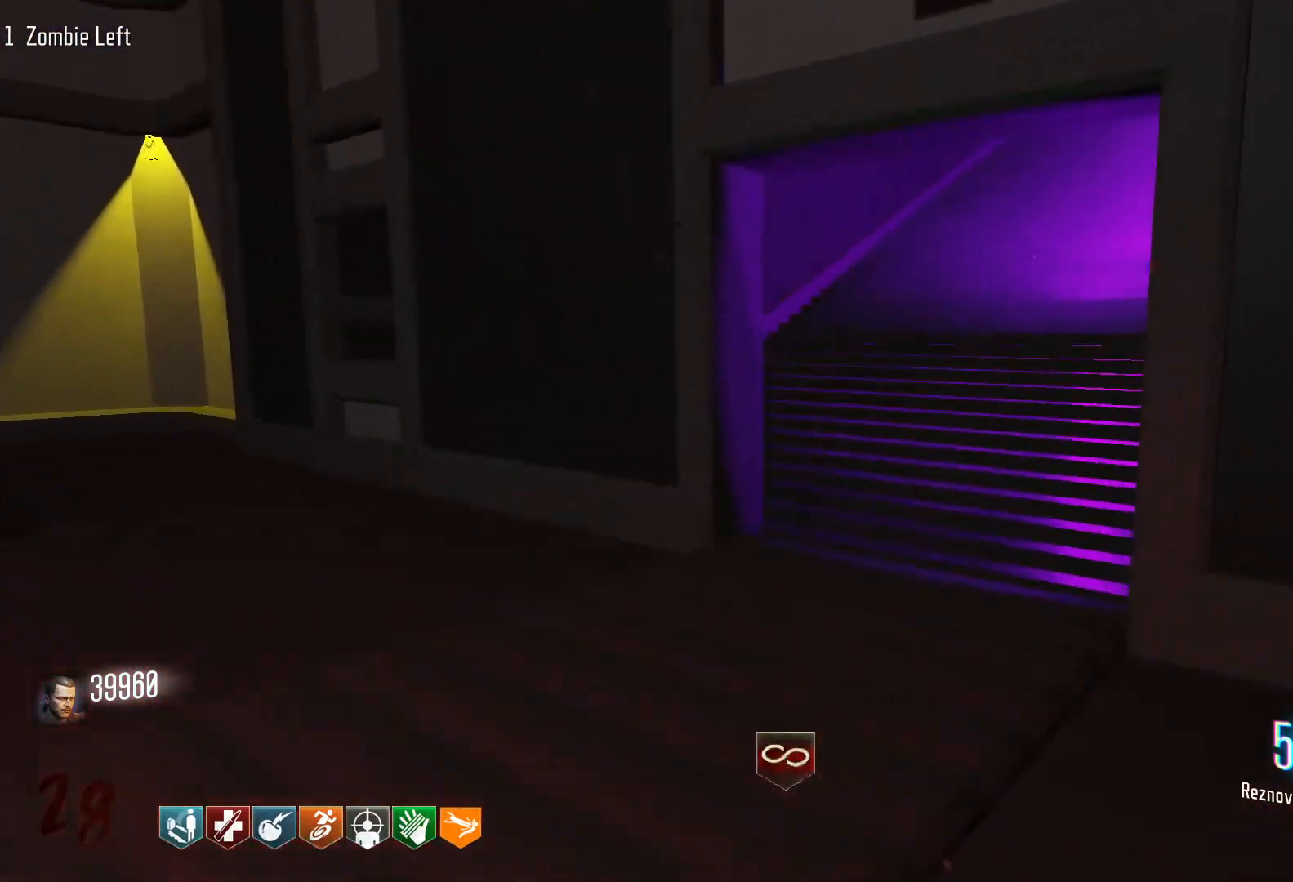
{"keys": ["shift", "w"], "mouse": [], "events": [[83, "shift", "down"]]}
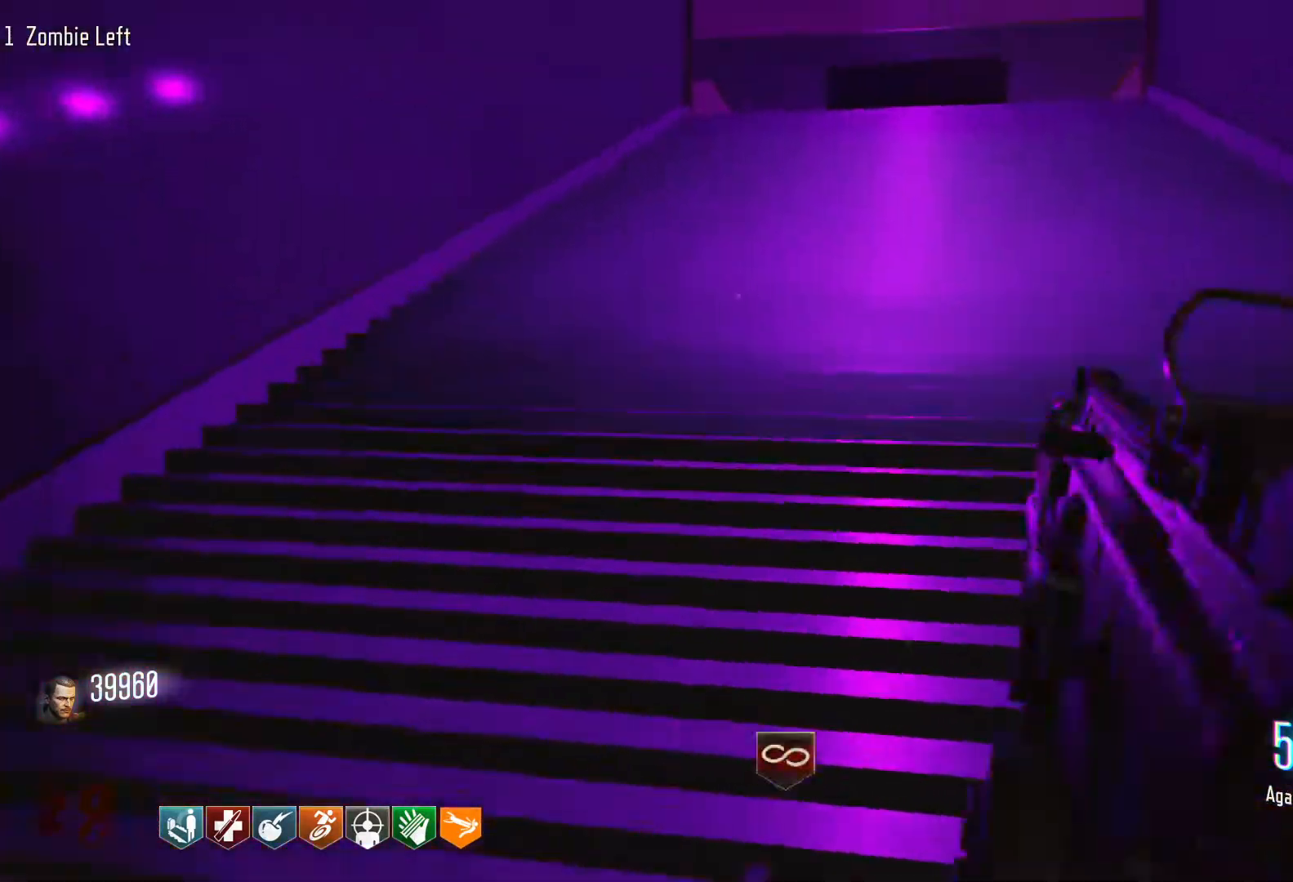
{"keys": ["w"], "mouse": ["wheel"], "events": [[333, "shift", "up"], [466, "mouse_wheel", "down"]]}
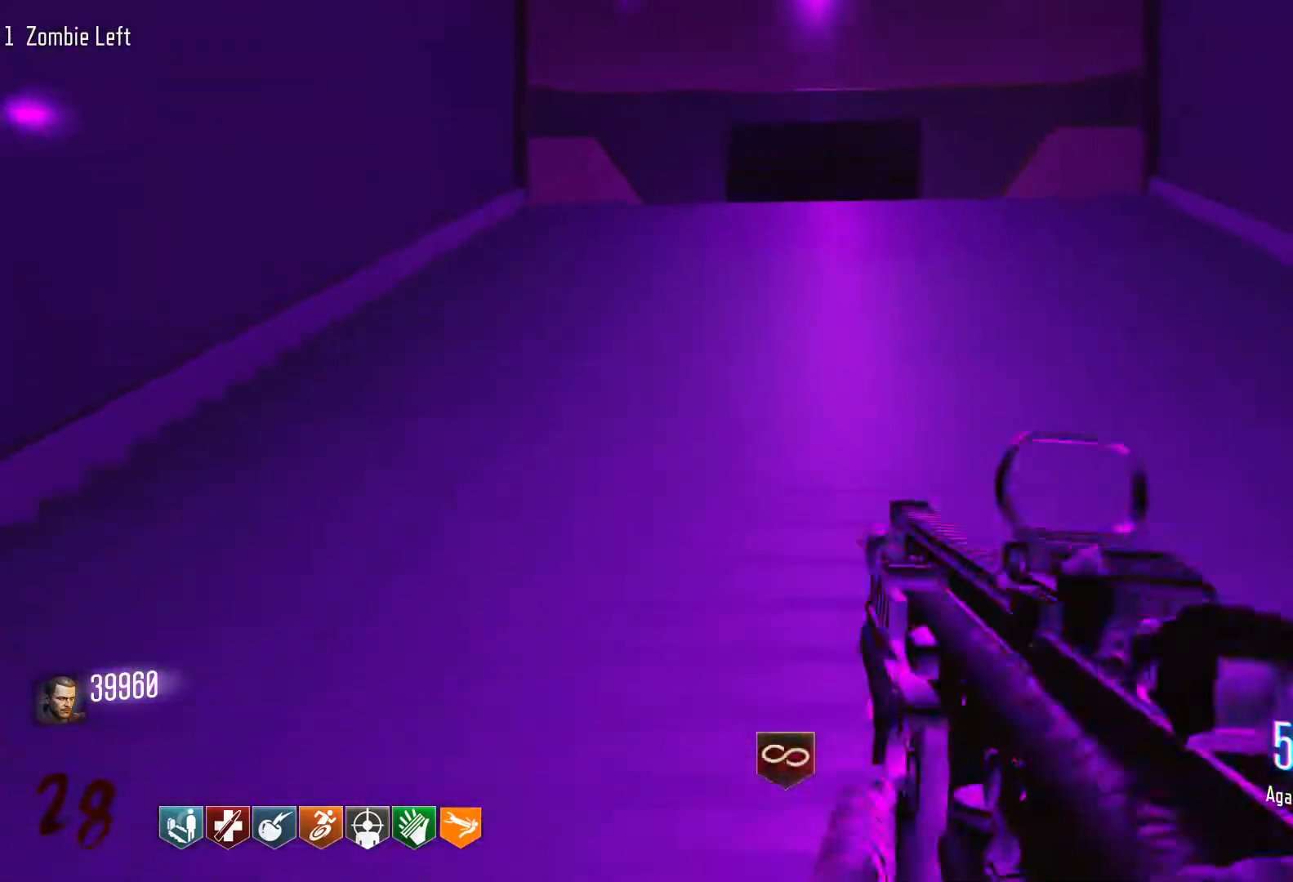
{"keys": ["shift", "w"], "mouse": [], "events": [[16, "mouse_wheel", "up"], [400, "shift", "down"]]}
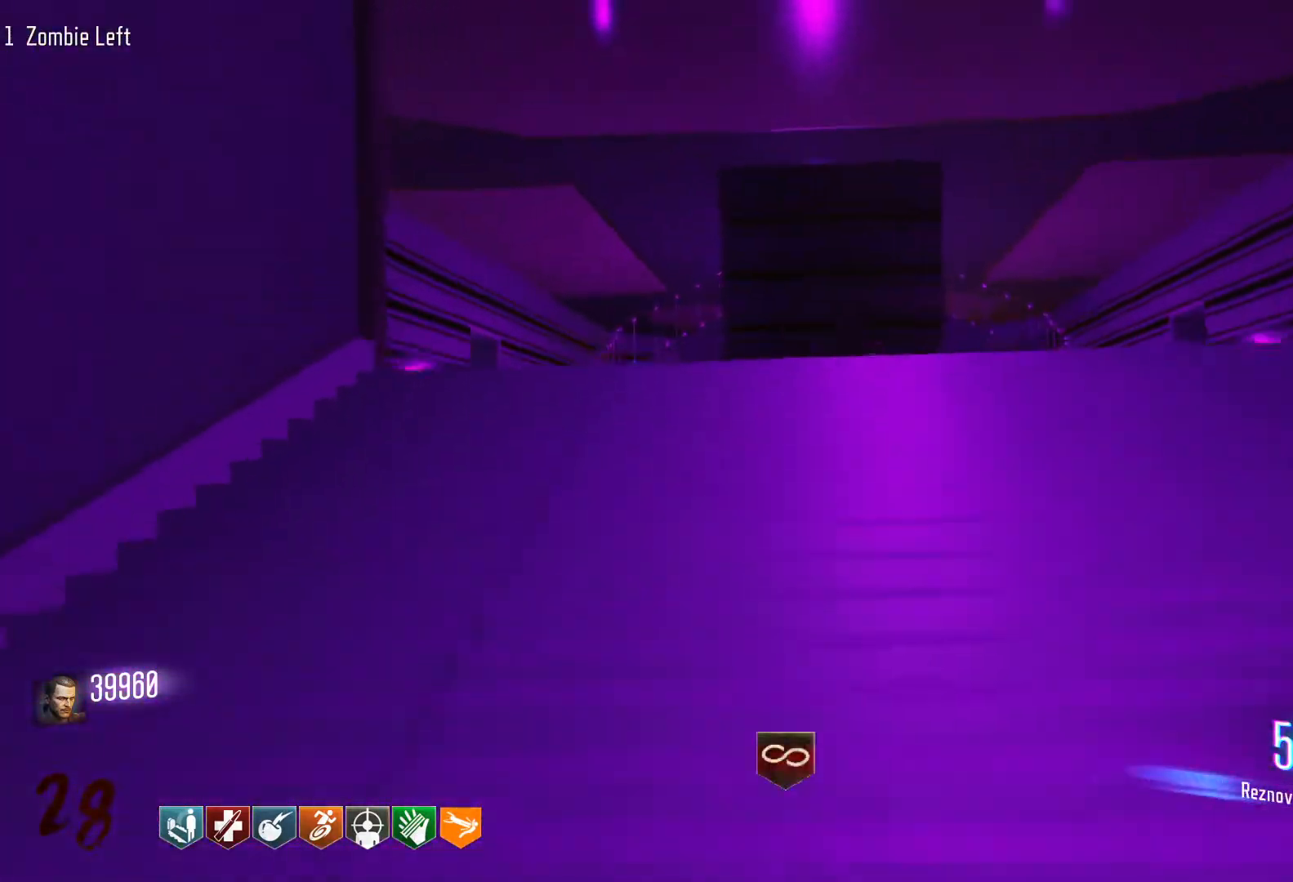
{"keys": ["shift", "w"], "mouse": [], "events": []}
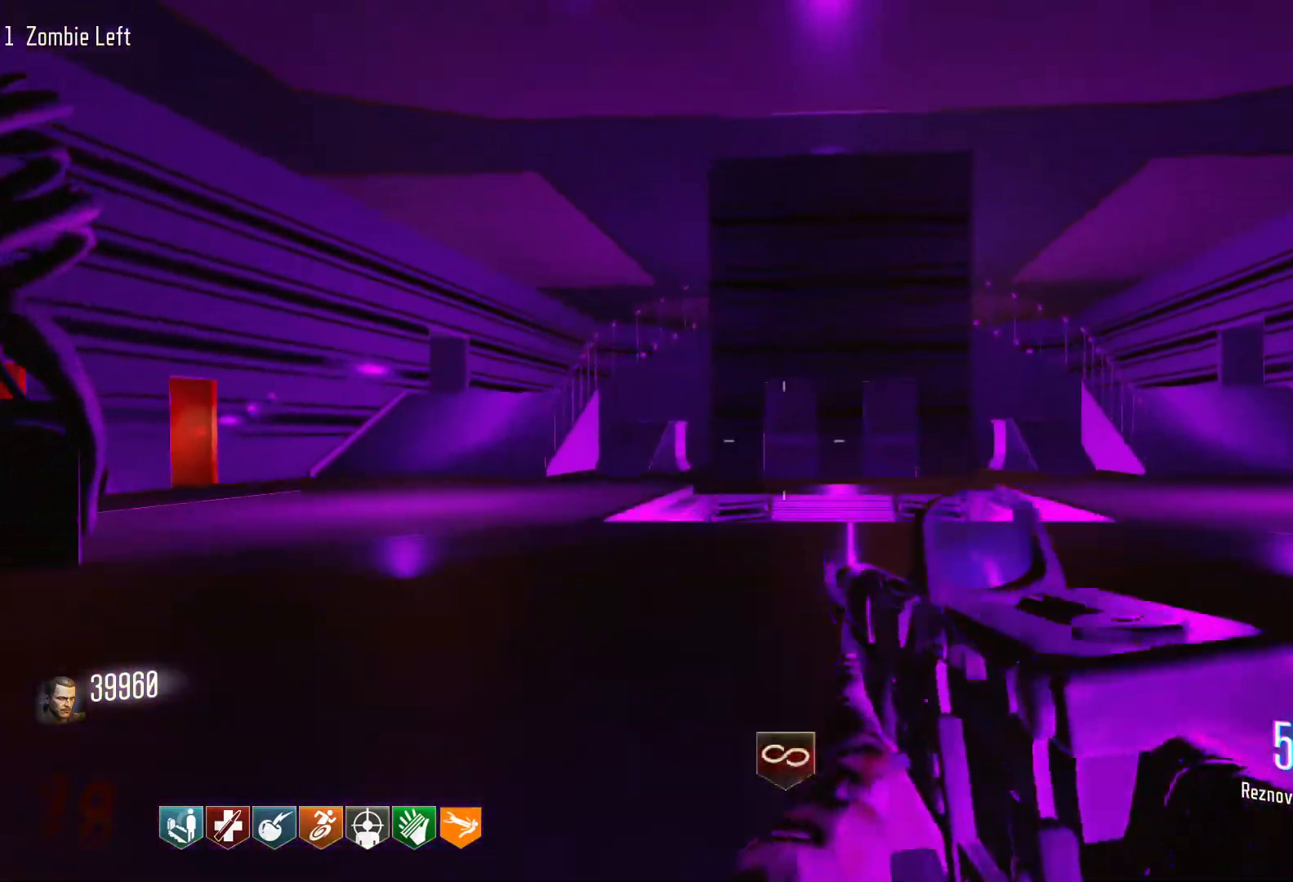
{"keys": [], "mouse": [], "events": [[233, "shift", "up"], [283, "w", "up"]]}
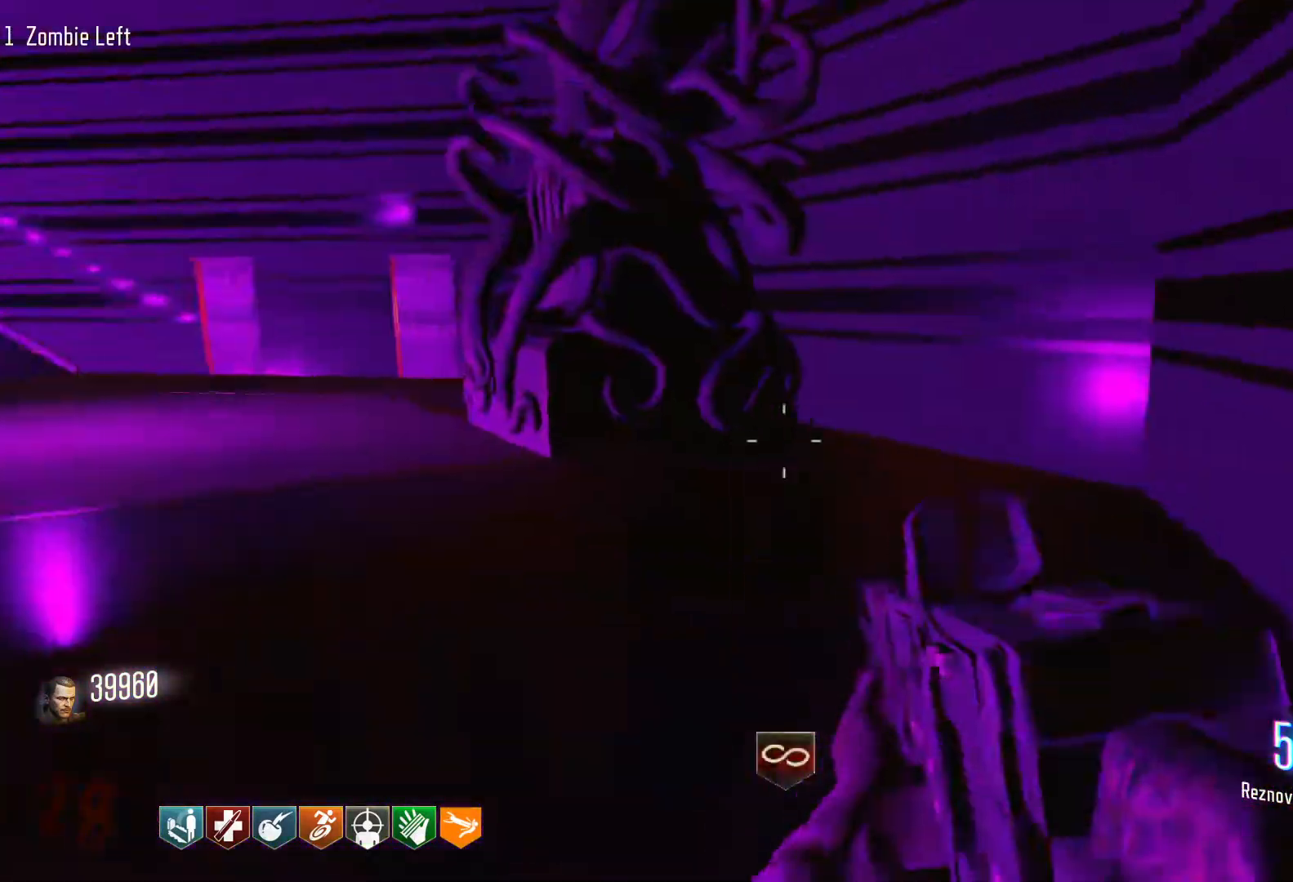
{"keys": ["a", "w"], "mouse": [], "events": [[16, "a", "down"], [250, "w", "down"]]}
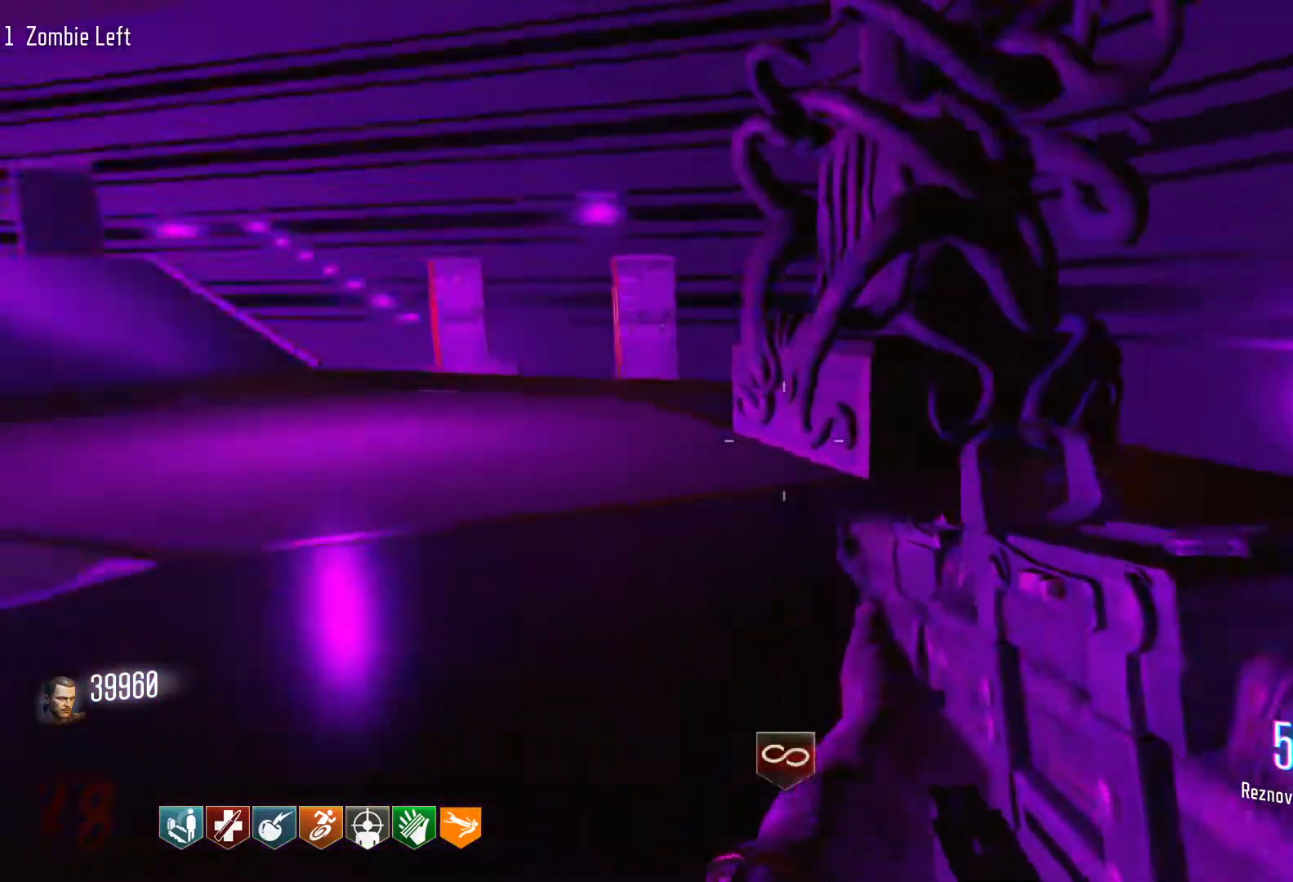
{"keys": ["shift", "w"], "mouse": [], "events": [[83, "w", "up"], [216, "w", "down"], [266, "a", "up"], [416, "shift", "down"]]}
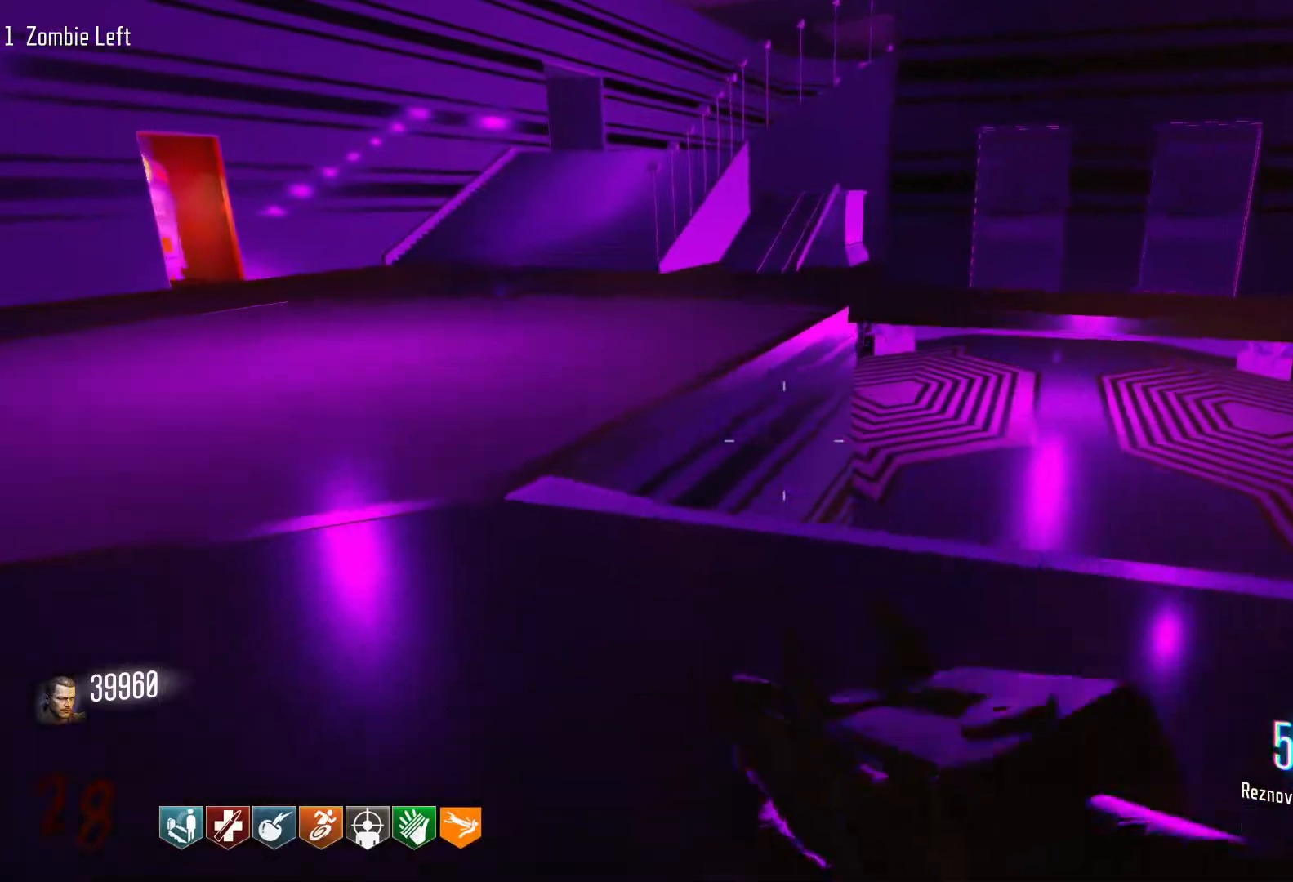
{"keys": ["a", "w"], "mouse": [], "events": [[200, "a", "down"], [200, "shift", "up"]]}
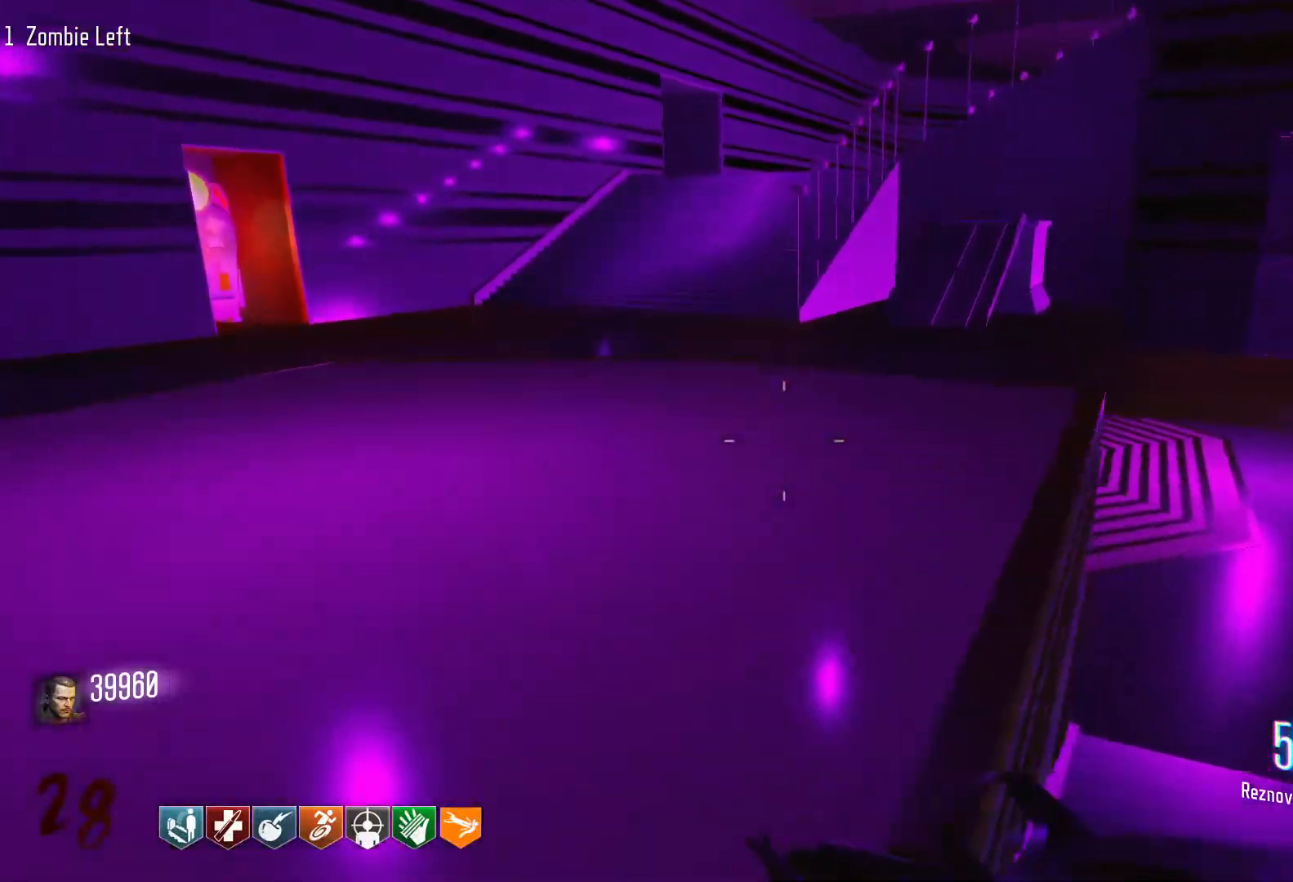
{"keys": ["d", "w"], "mouse": [], "events": [[116, "a", "up"], [166, "d", "down"], [200, "w", "up"], [483, "w", "down"]]}
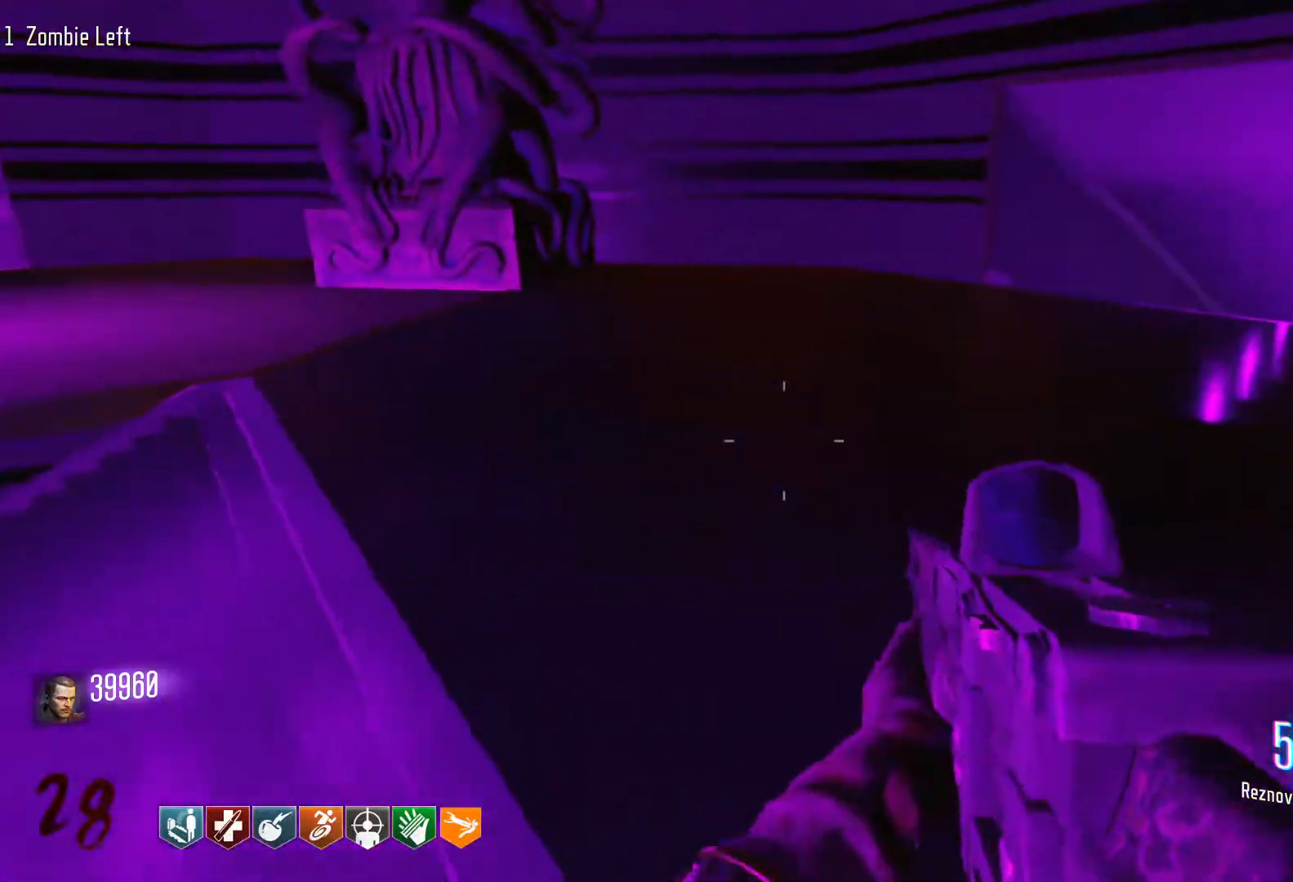
{"keys": ["c", "shift", "w"], "mouse": [], "events": [[33, "shift", "down"], [216, "d", "up"], [500, "c", "down"]]}
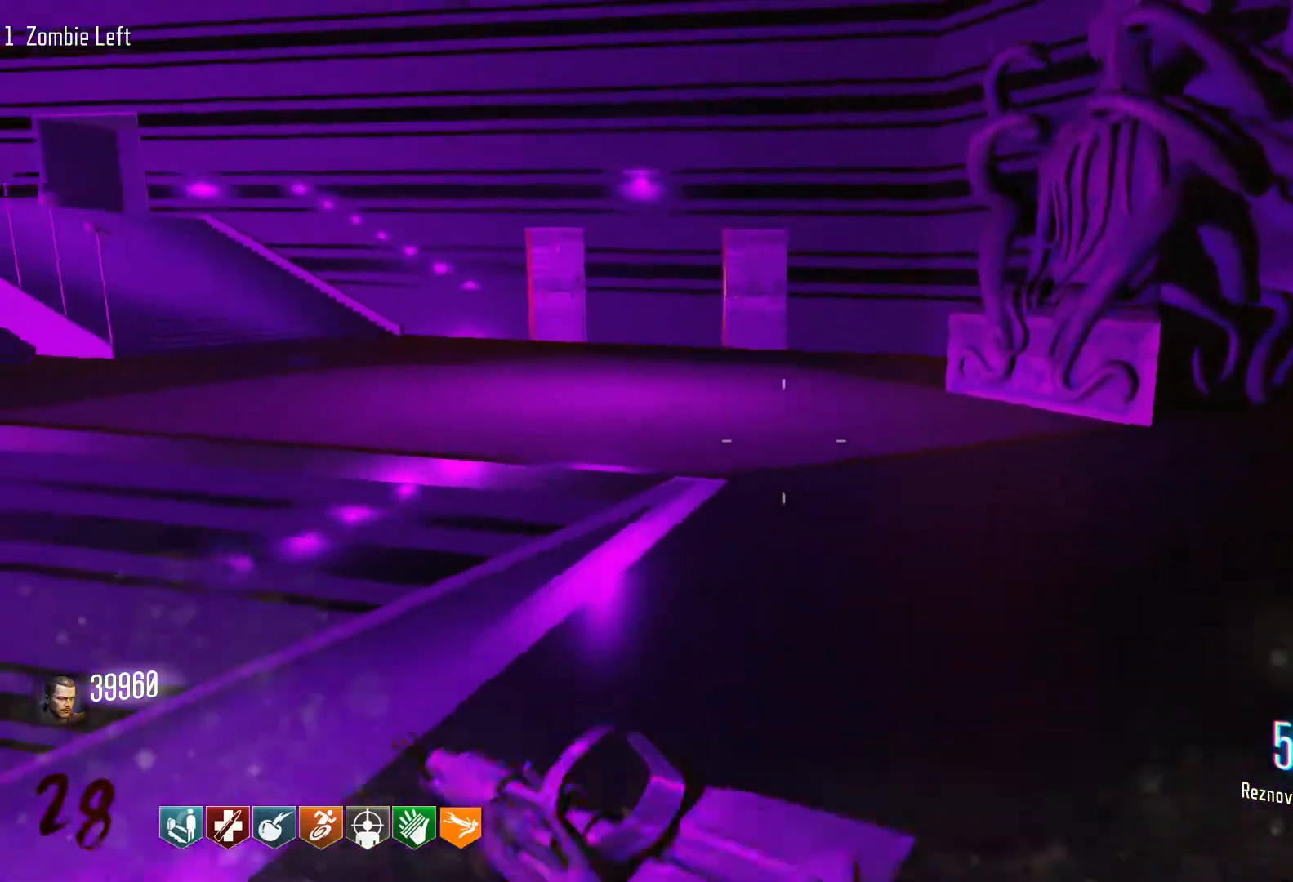
{"keys": ["w"], "mouse": [], "events": [[100, "a", "down"], [150, "c", "up"], [150, "shift", "up"], [183, "space", "down"], [383, "space", "up"], [466, "a", "up"]]}
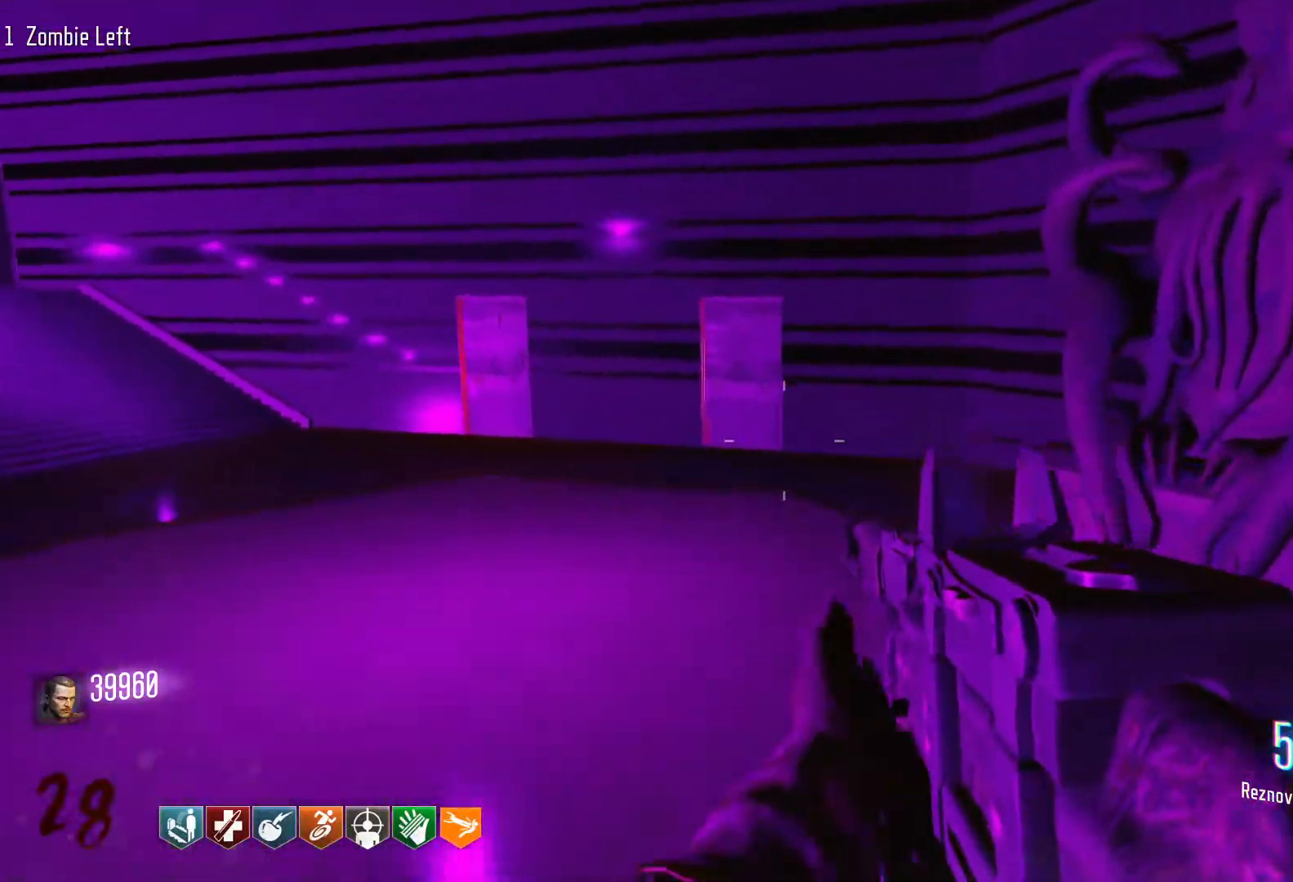
{"keys": ["a", "space", "w"], "mouse": [], "events": [[66, "c", "down"], [200, "a", "down"], [350, "c", "up"], [400, "space", "down"]]}
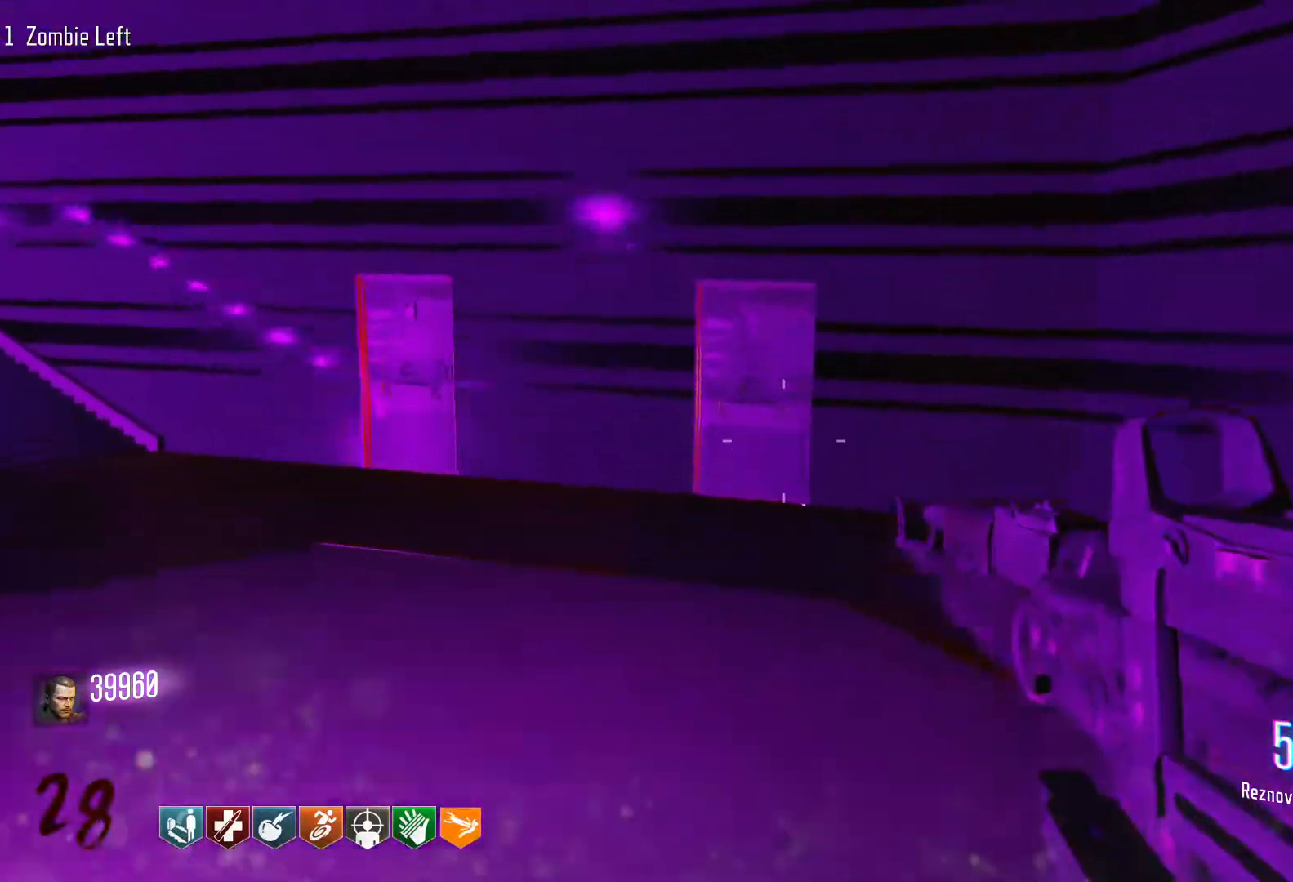
{"keys": ["d", "shift", "w"], "mouse": [], "events": [[83, "space", "up"], [183, "a", "up"], [416, "shift", "down"], [500, "d", "down"]]}
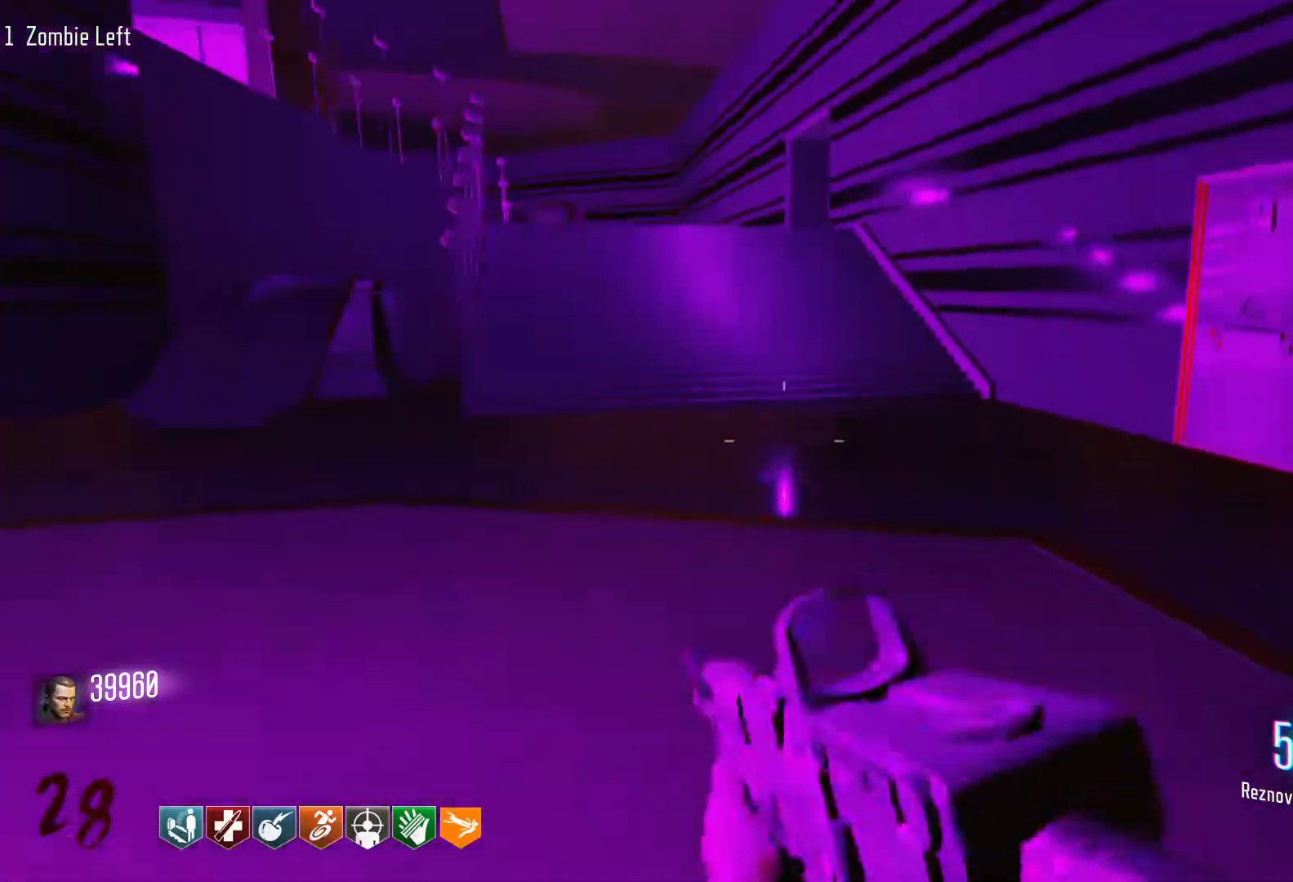
{"keys": ["shift", "w"], "mouse": [], "events": [[333, "d", "up"]]}
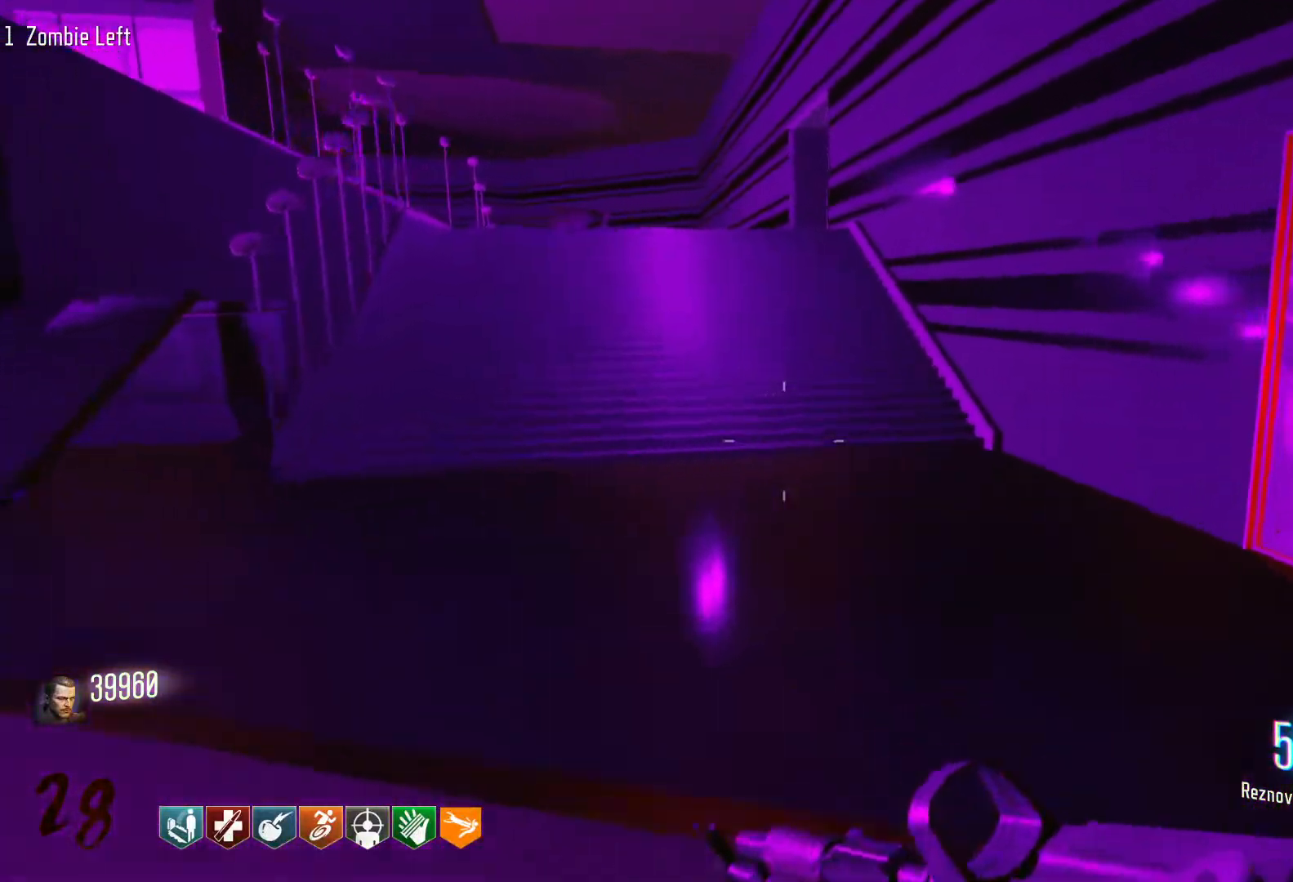
{"keys": ["w"], "mouse": [], "events": [[433, "shift", "up"]]}
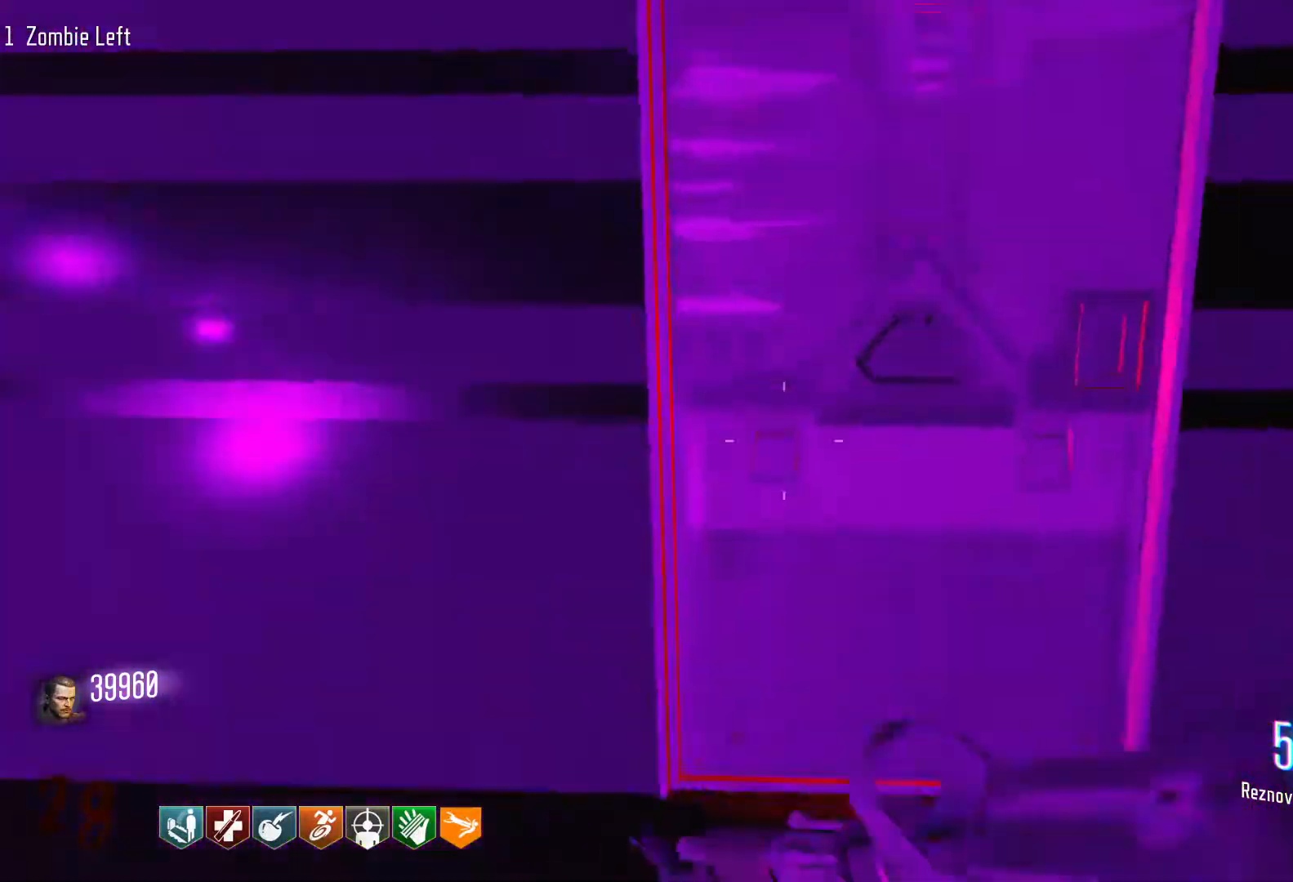
{"keys": ["s"], "mouse": [], "events": [[133, "e", "down"], [133, "w", "up"], [316, "e", "up"], [416, "s", "down"]]}
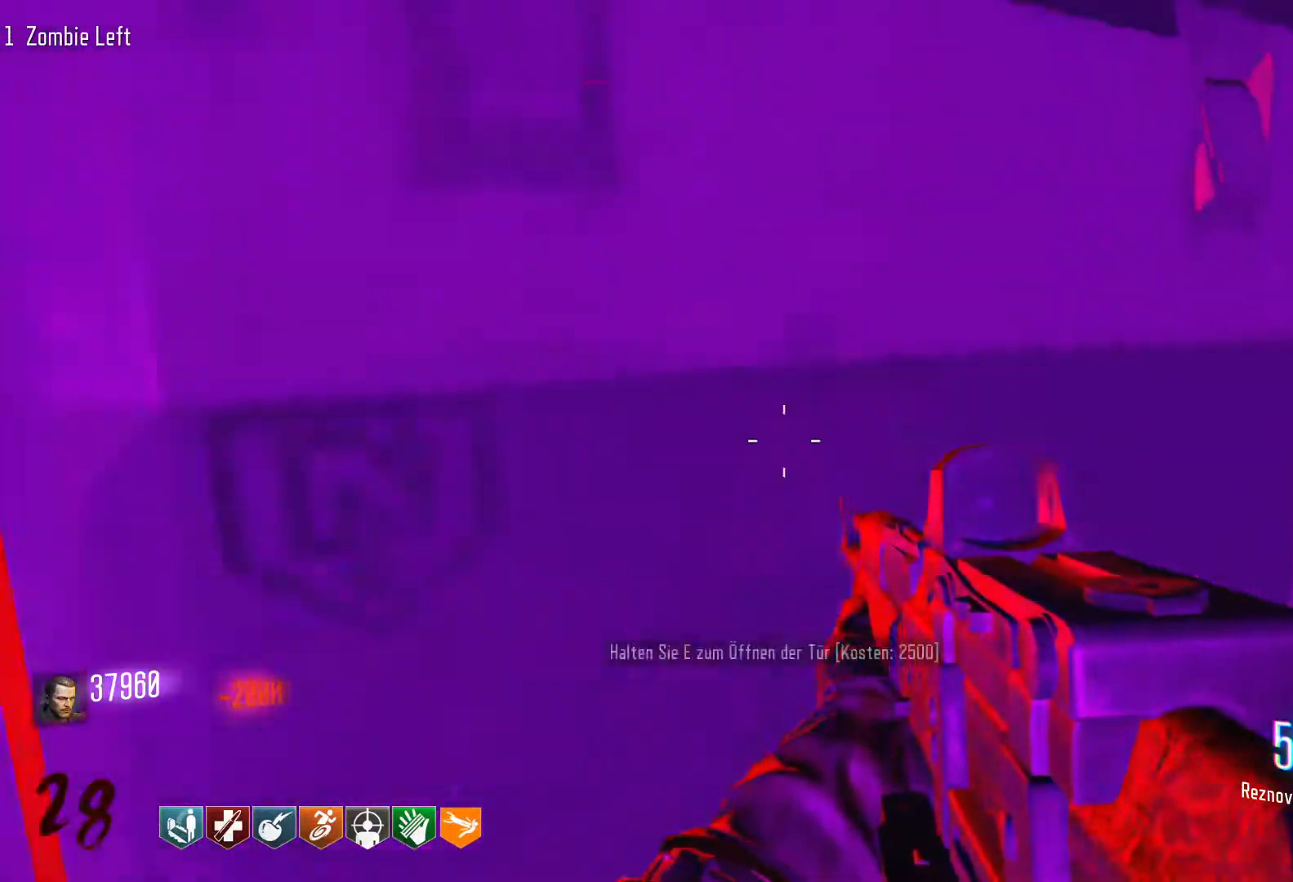
{"keys": ["d"], "mouse": [], "events": [[150, "d", "down"], [283, "s", "up"]]}
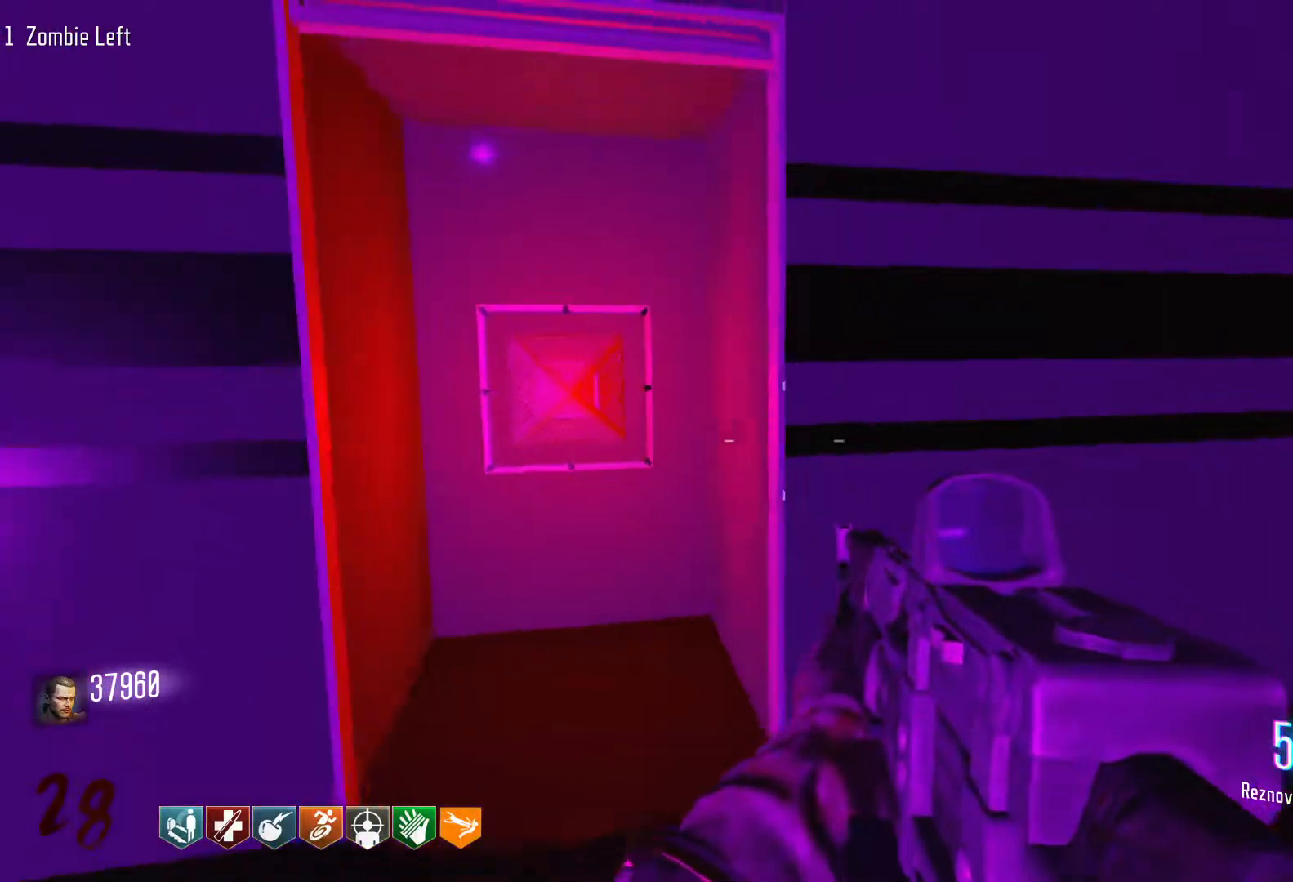
{"keys": ["w"], "mouse": [], "events": [[16, "w", "down"], [66, "d", "up"], [116, "a", "down"], [300, "a", "up"]]}
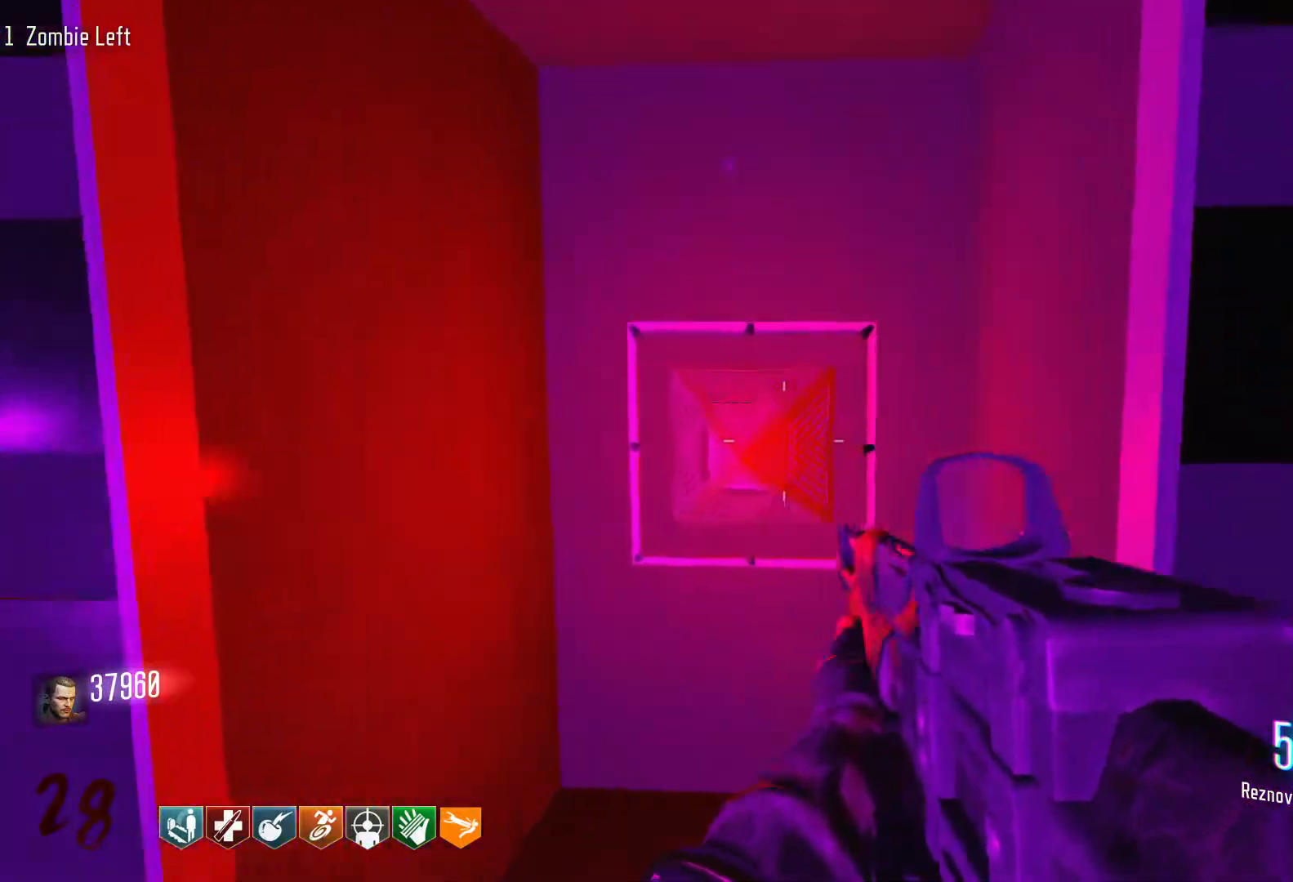
{"keys": ["e"], "mouse": [], "events": [[416, "e", "down"], [416, "w", "up"]]}
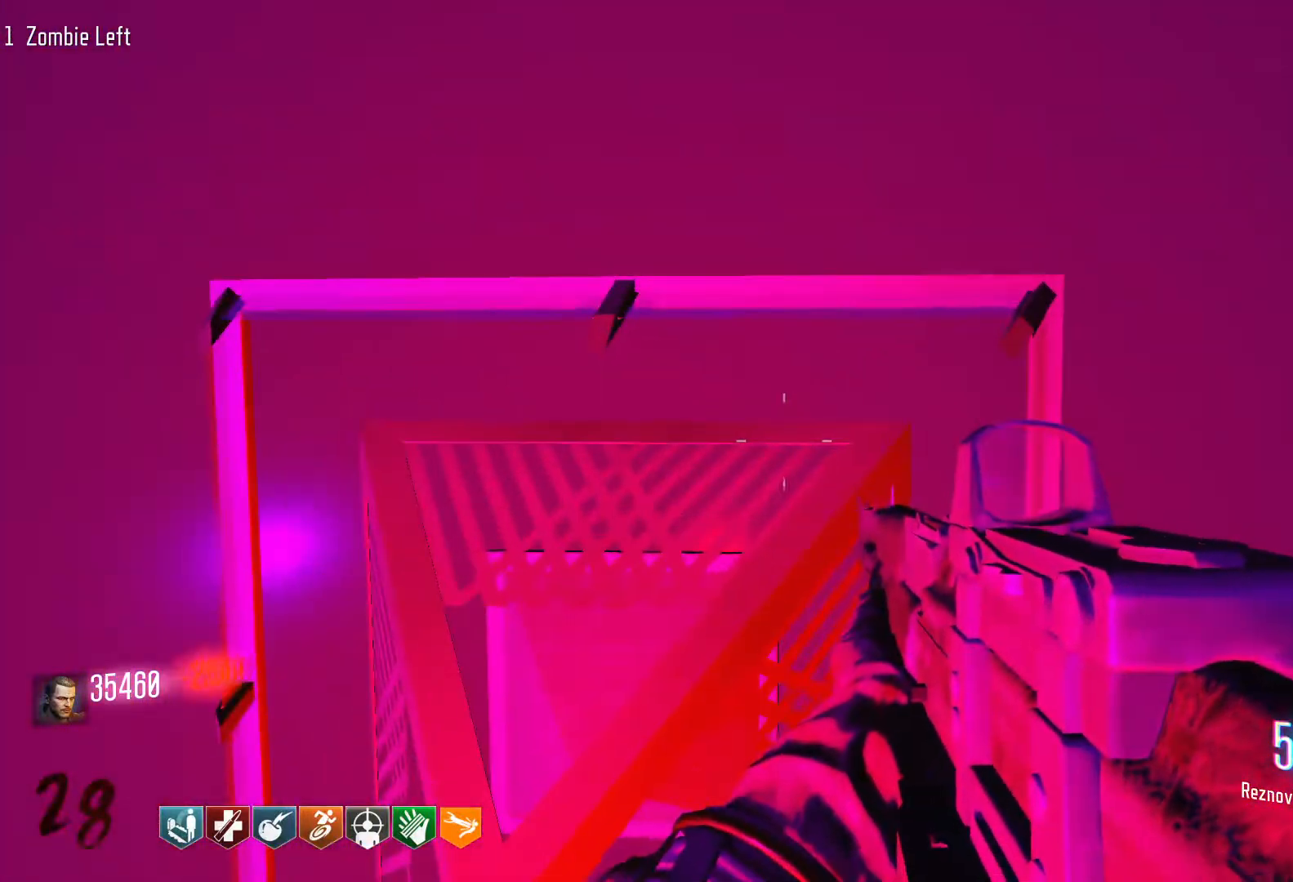
{"keys": ["d"], "mouse": [], "events": [[50, "e", "up"], [50, "s", "down"], [383, "d", "down"], [433, "s", "up"]]}
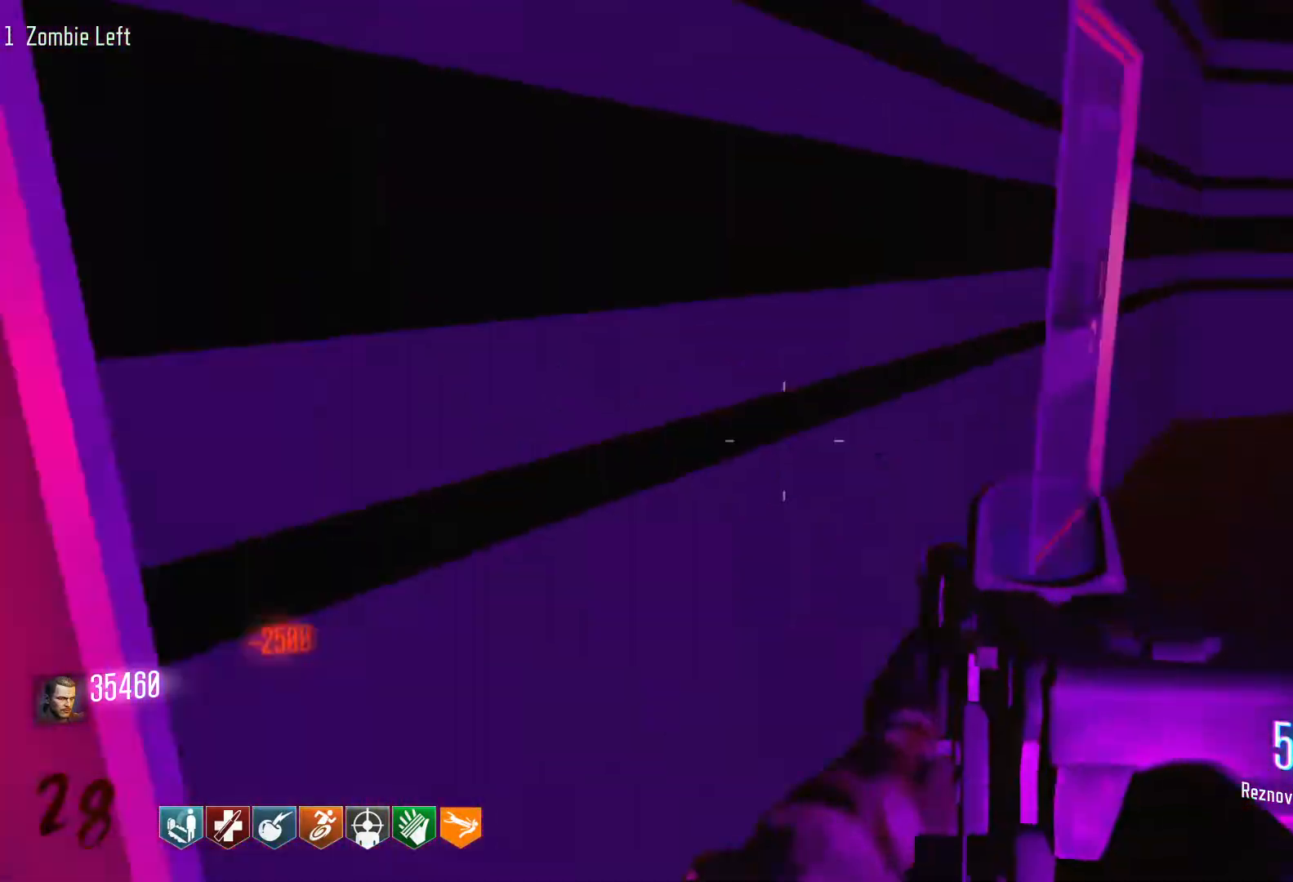
{"keys": ["w"], "mouse": [], "events": [[66, "w", "down"], [116, "shift", "down"], [200, "d", "up"], [433, "shift", "up"]]}